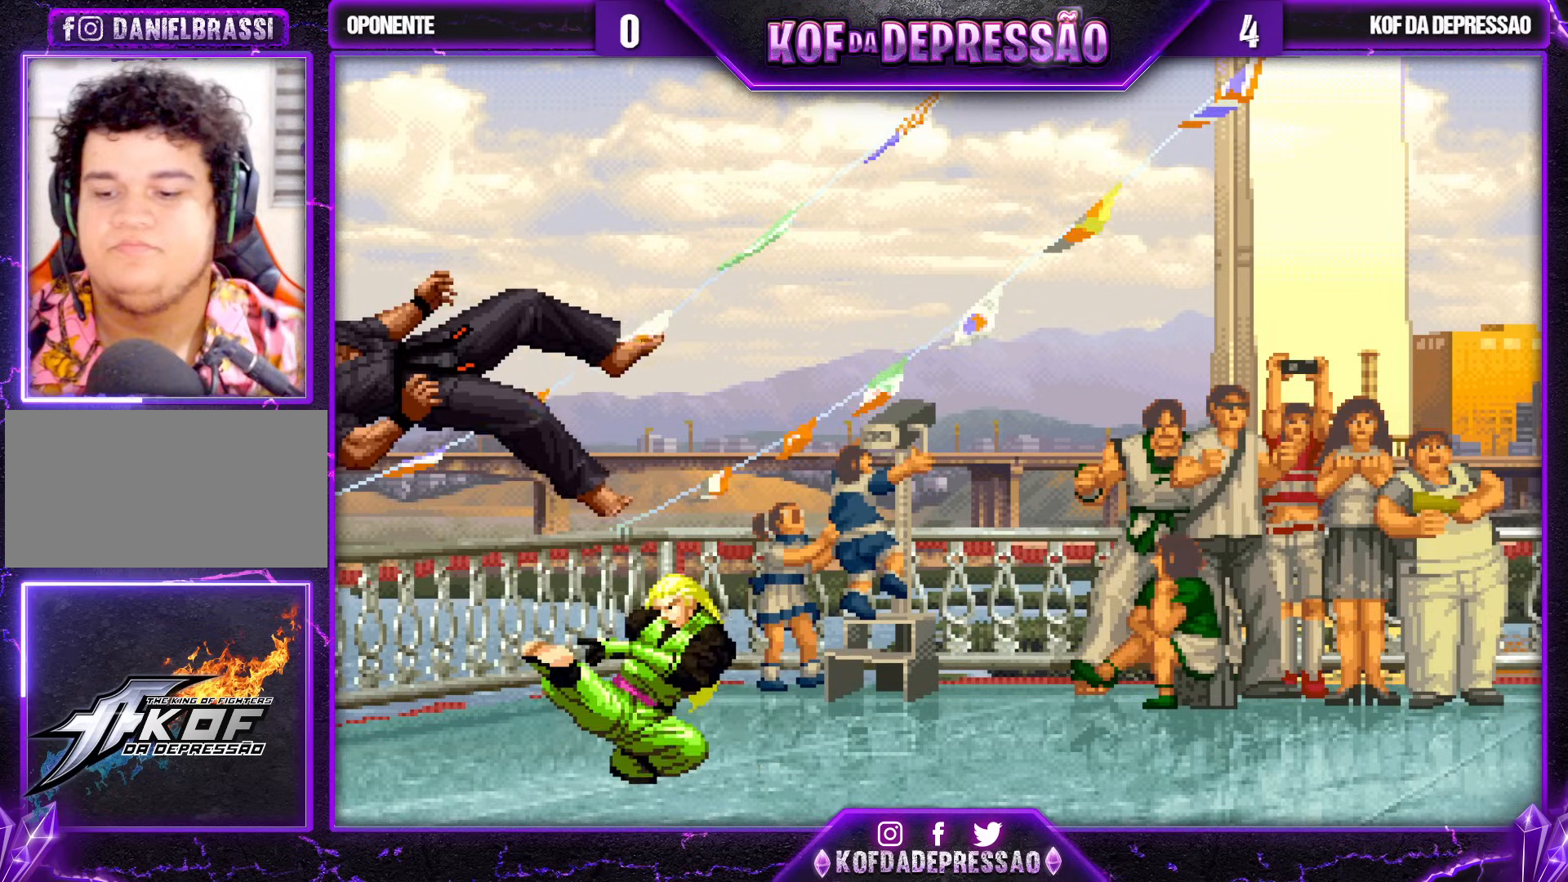
Gameplay with a controller (arcade stick); each line is a JSON object with the inputs held at the frame after it. "events" lists button and stick changes between this image and that frame as [ms after this image, input, new state], when the widget could be followed in between. Not read: L3 R3 other_buttons.
{"buttons": [], "left_stick": "center", "events": []}
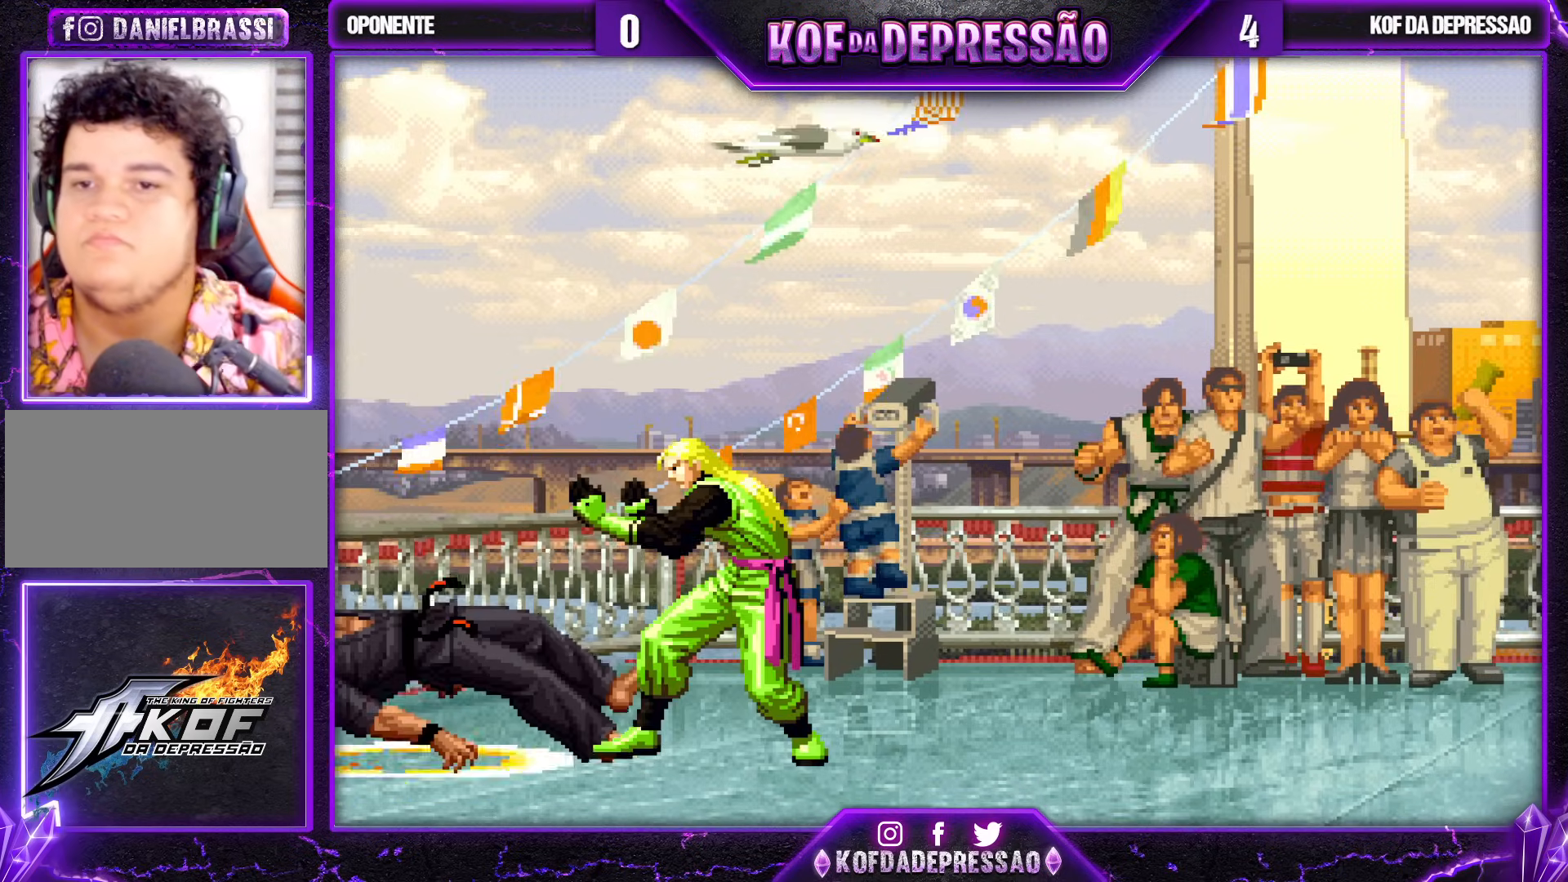
{"buttons": [], "left_stick": "center", "events": []}
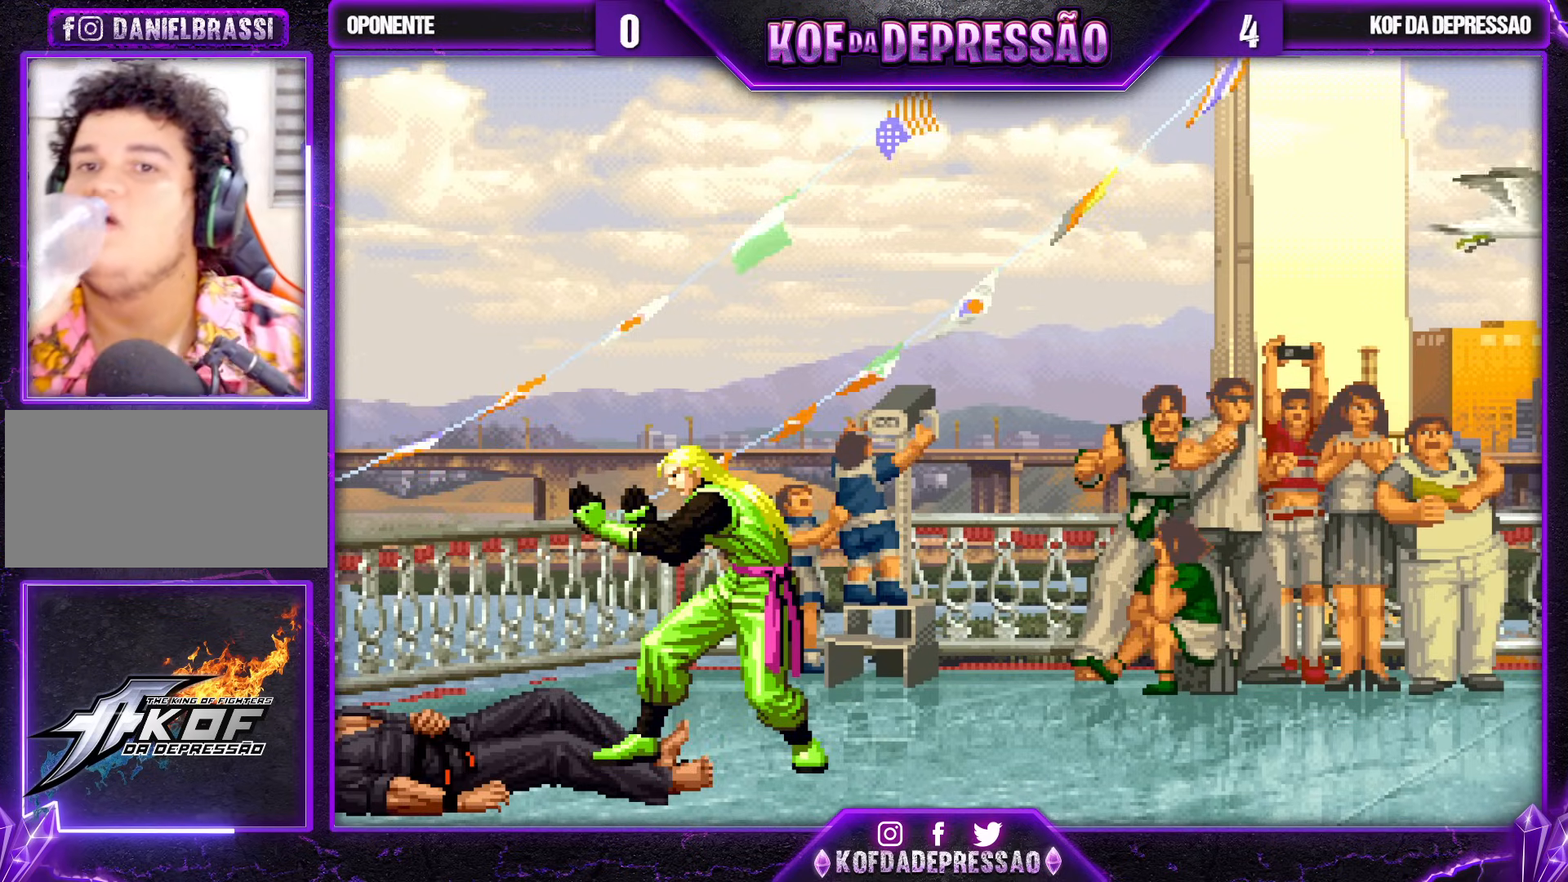
{"buttons": [], "left_stick": "center", "events": [[317, "TRIANGLE", "down"], [350, "R1", "down"], [367, "R1", "up"], [417, "TRIANGLE", "up"]]}
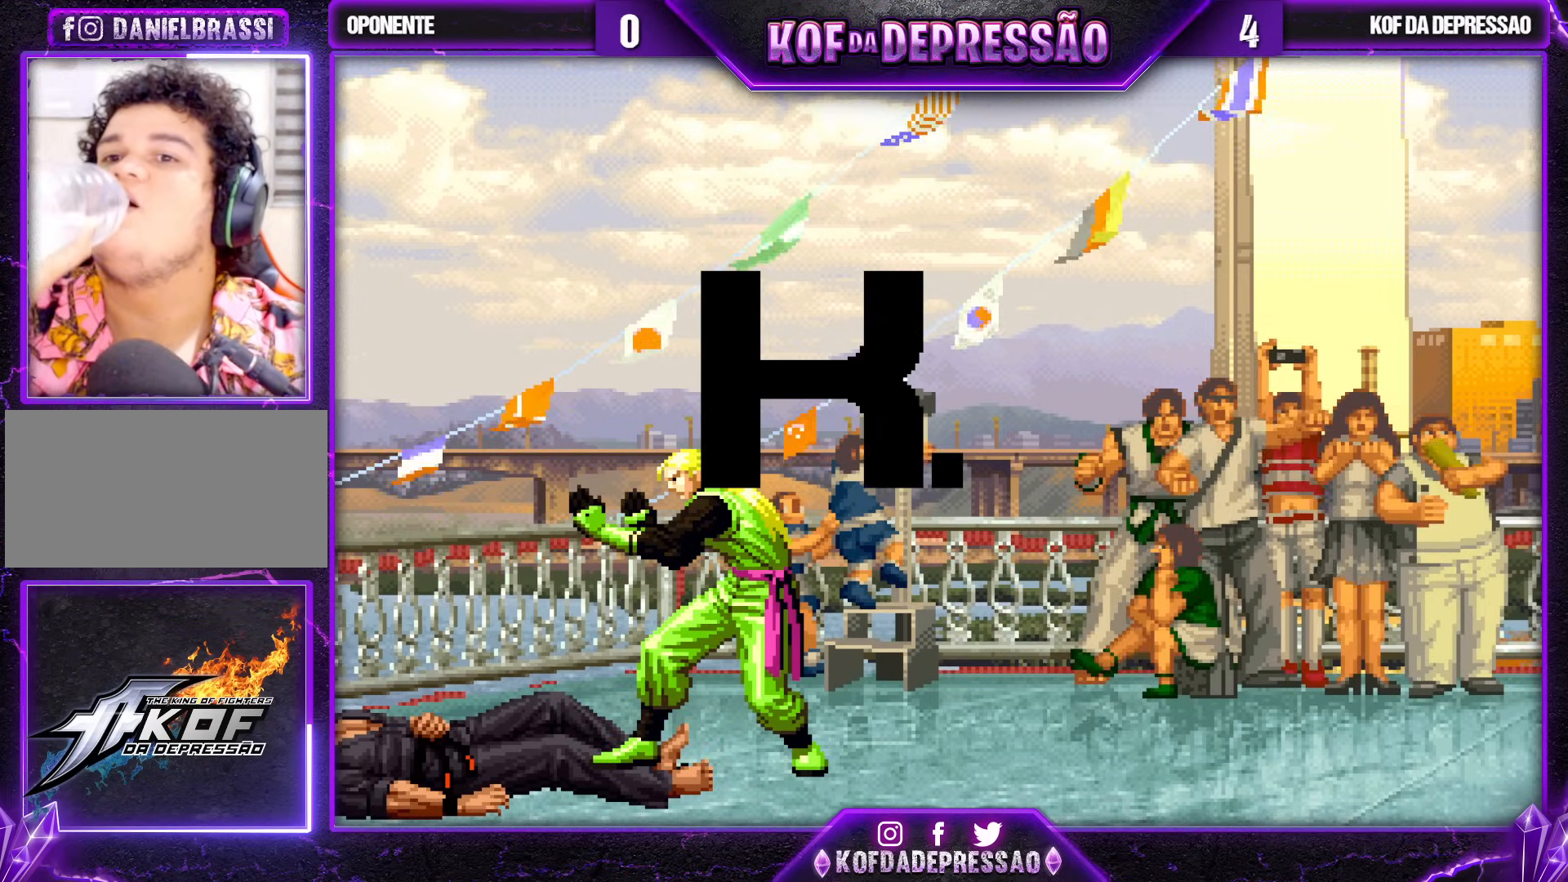
{"buttons": [], "left_stick": "center", "events": [[67, "TRIANGLE", "down"], [133, "TRIANGLE", "up"], [233, "TRIANGLE", "down"], [300, "TRIANGLE", "up"], [367, "TRIANGLE", "down"], [450, "TRIANGLE", "up"]]}
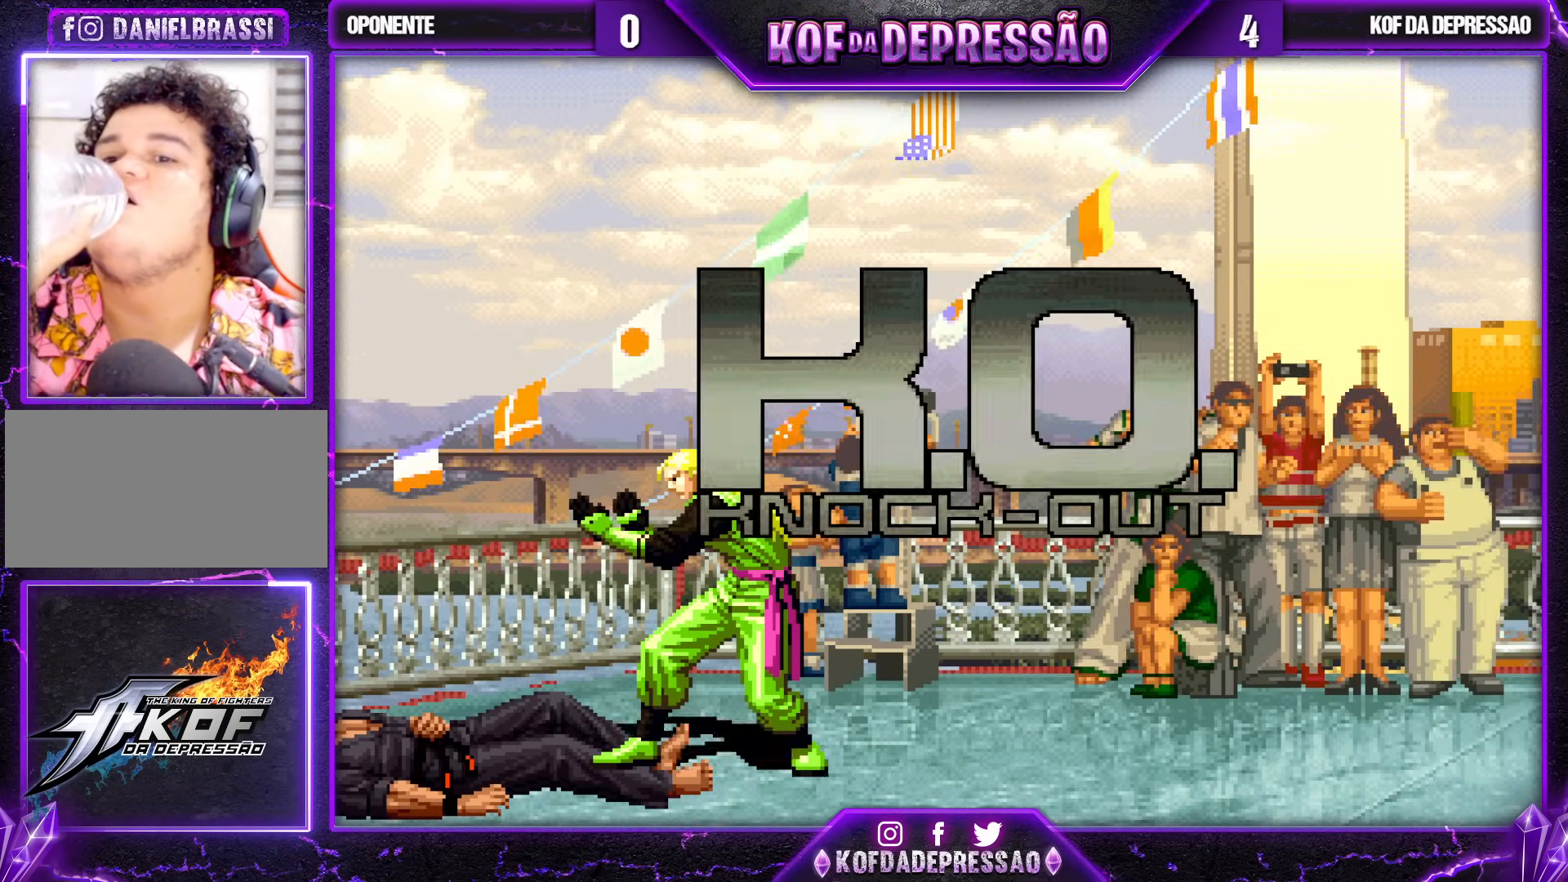
{"buttons": [], "left_stick": "center", "events": [[383, "TRIANGLE", "down"], [400, "R1", "down"], [433, "R1", "up"], [467, "TRIANGLE", "up"]]}
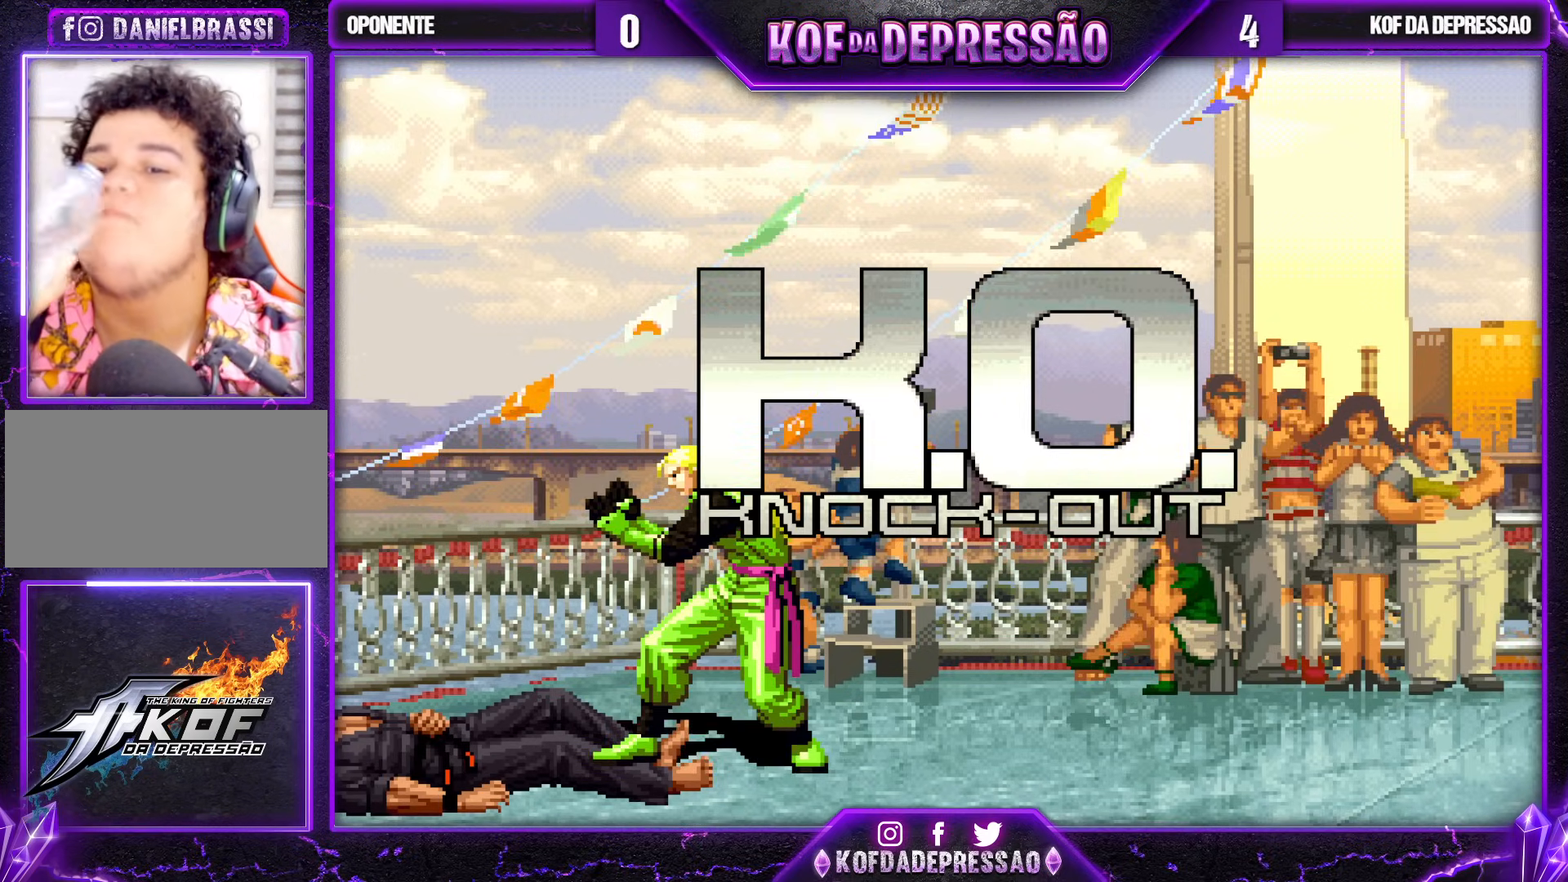
{"buttons": [], "left_stick": "center", "events": [[383, "TRIANGLE", "down"], [400, "SQUARE", "down"], [433, "SQUARE", "up"], [433, "TRIANGLE", "up"]]}
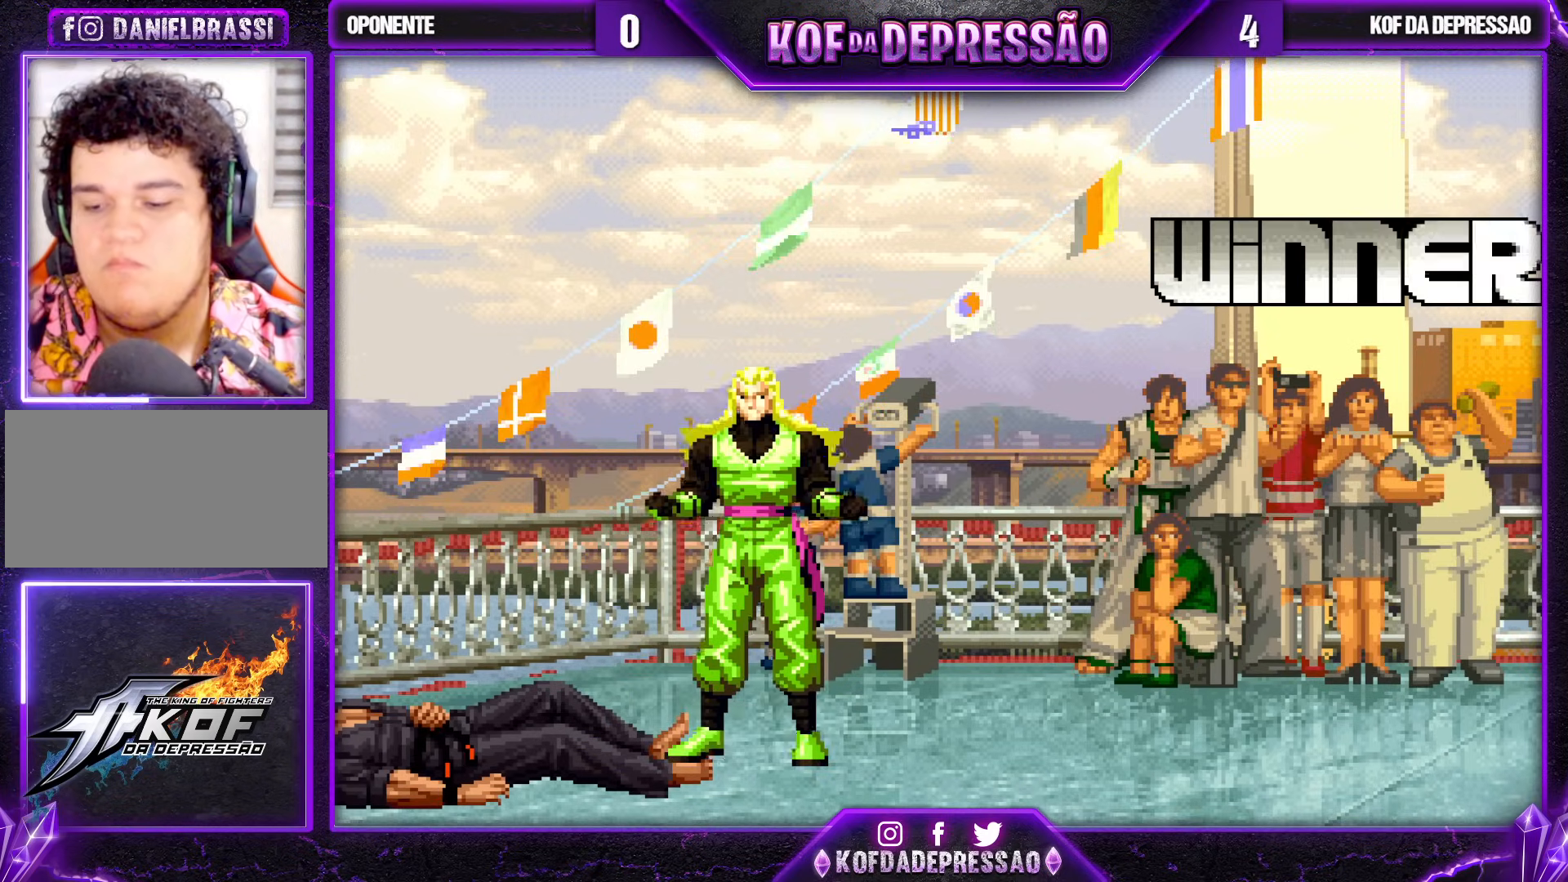
{"buttons": [], "left_stick": "center", "events": [[200, "CROSS", "down"], [217, "CIRCLE", "down"], [217, "SQUARE", "down"], [217, "TRIANGLE", "down"], [233, "CIRCLE", "up"], [233, "CROSS", "up"], [233, "SQUARE", "up"], [233, "TRIANGLE", "up"], [400, "CROSS", "down"], [400, "SQUARE", "down"], [400, "TRIANGLE", "down"], [450, "SQUARE", "up"], [467, "TRIANGLE", "up"], [483, "CROSS", "up"]]}
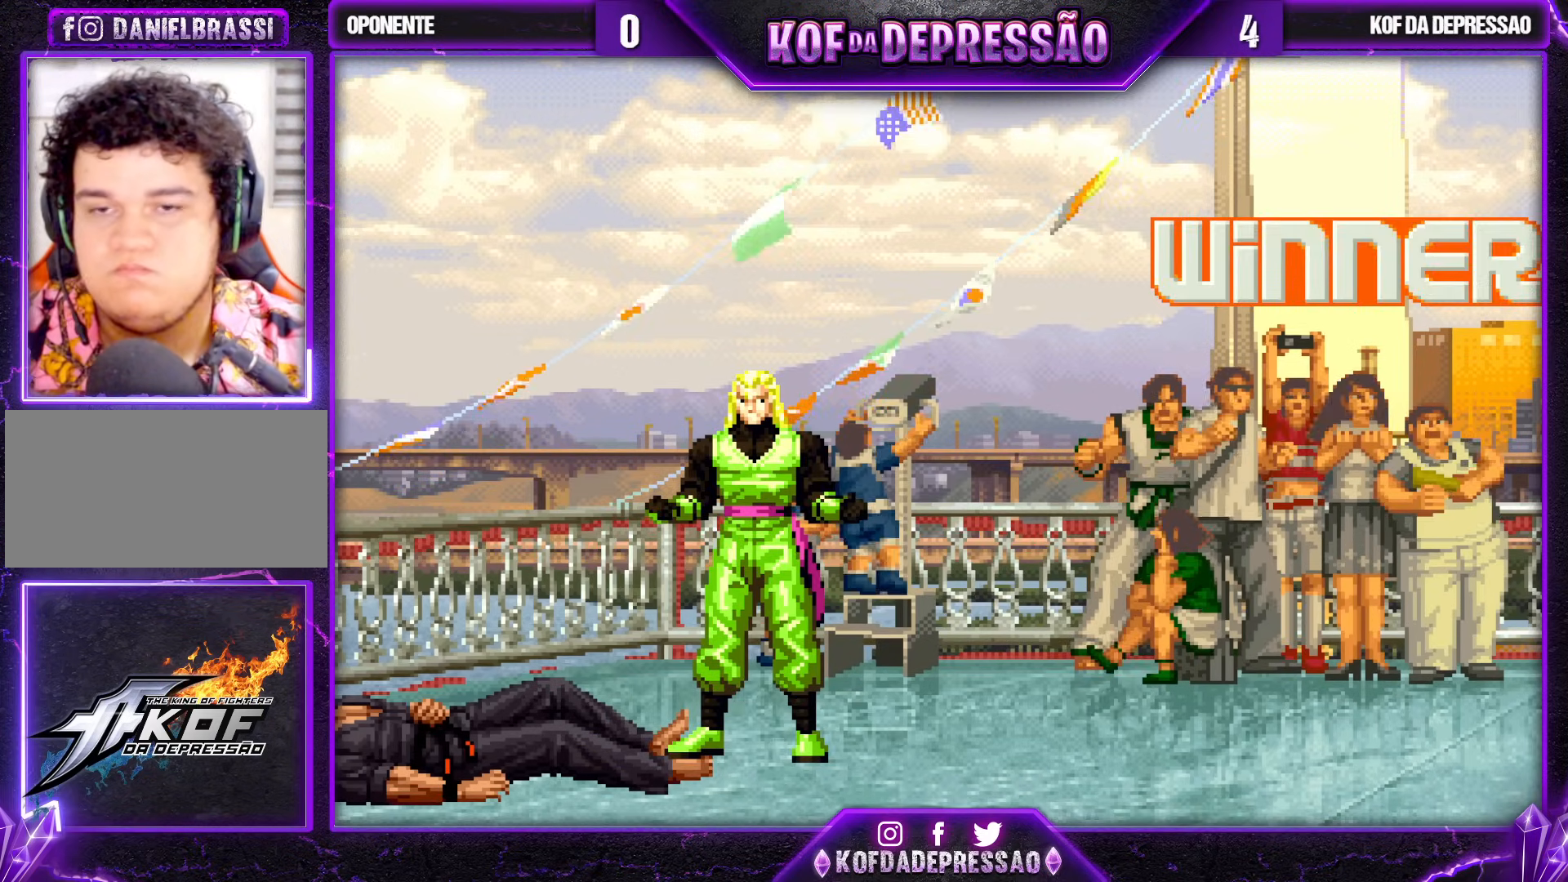
{"buttons": ["CROSS"], "left_stick": "center", "events": [[450, "CROSS", "down"]]}
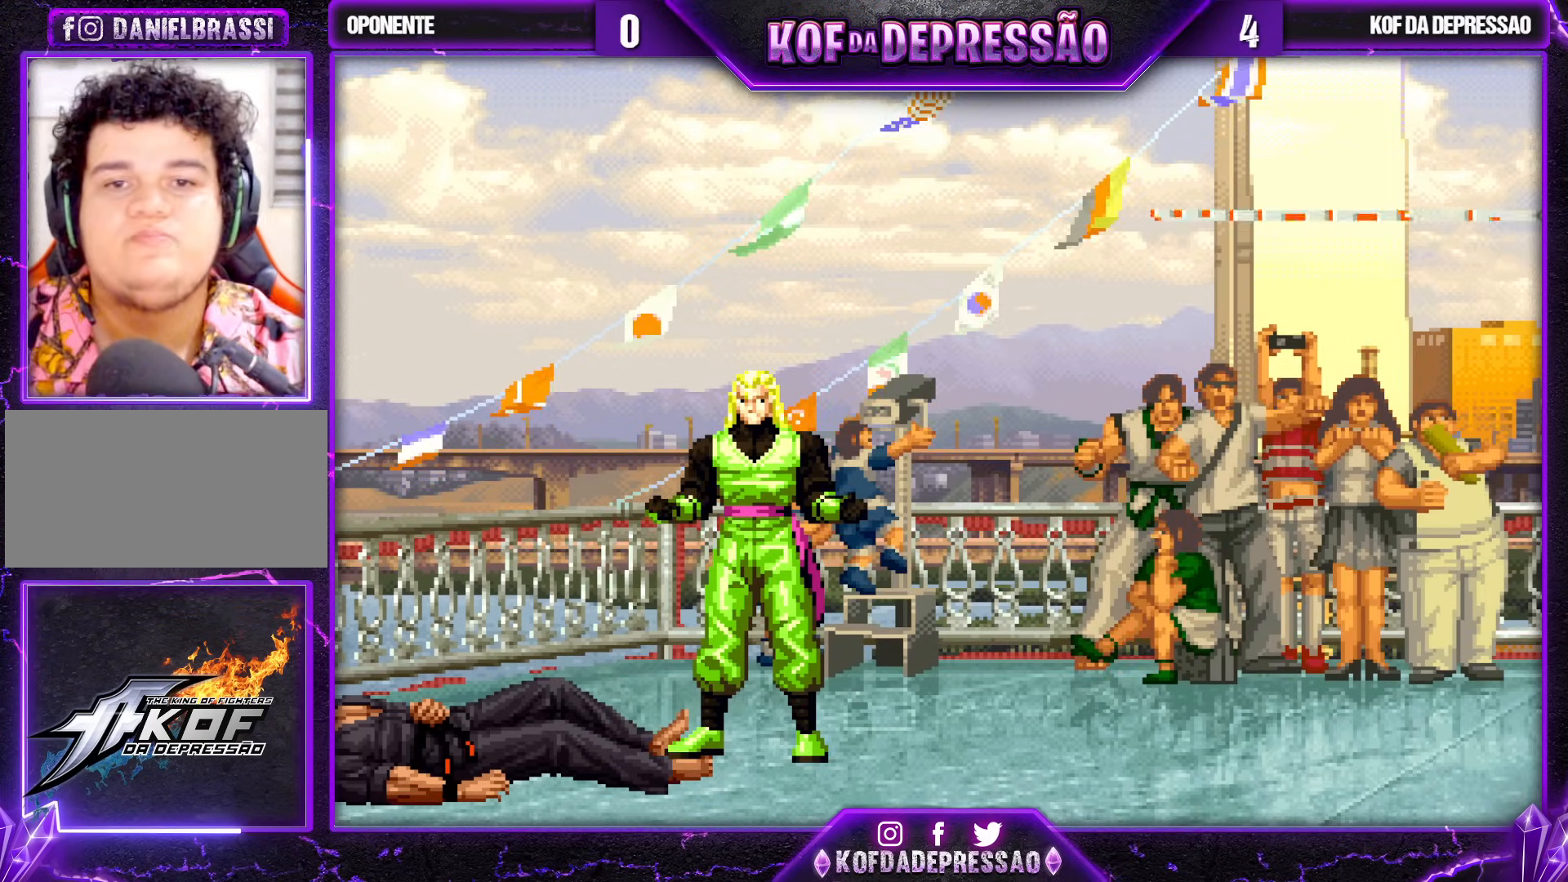
{"buttons": ["CROSS"], "left_stick": "center", "events": [[17, "CROSS", "up"], [83, "CROSS", "down"], [100, "SQUARE", "down"], [133, "SQUARE", "up"], [167, "CROSS", "up"], [183, "CROSS", "down"], [200, "SQUARE", "down"], [267, "CROSS", "up"], [267, "SQUARE", "up"], [367, "CROSS", "down"], [367, "SQUARE", "down"], [450, "CROSS", "up"], [450, "SQUARE", "up"], [500, "CROSS", "down"]]}
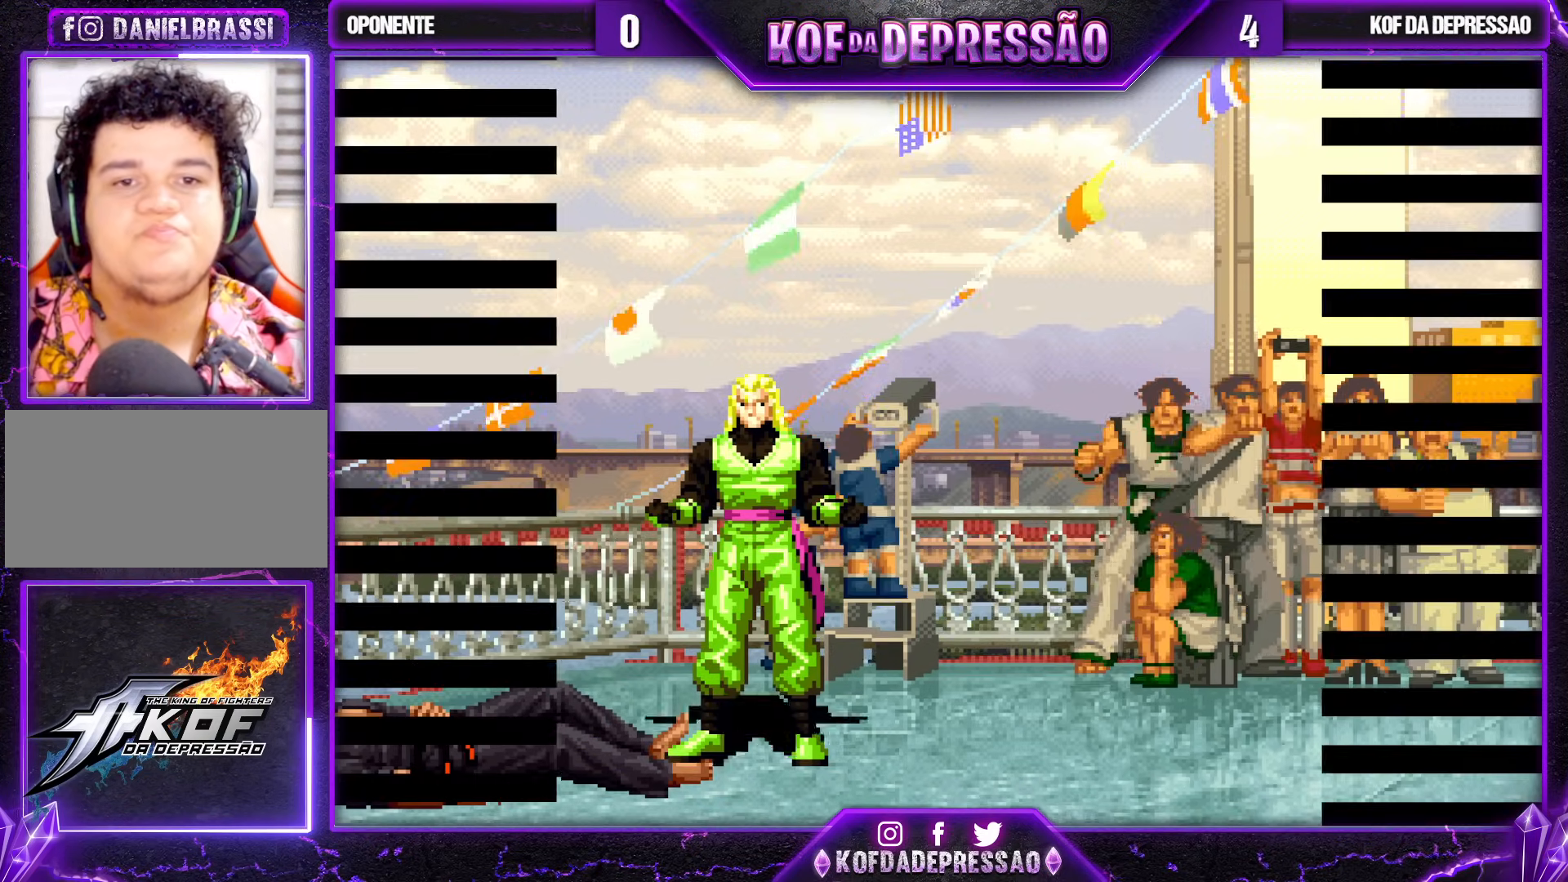
{"buttons": ["CROSS", "SQUARE"], "left_stick": "center", "events": [[33, "SQUARE", "down"], [117, "CROSS", "up"], [117, "SQUARE", "up"], [233, "CROSS", "down"], [233, "SQUARE", "down"], [317, "CROSS", "up"], [317, "SQUARE", "up"], [500, "CROSS", "down"], [500, "SQUARE", "down"]]}
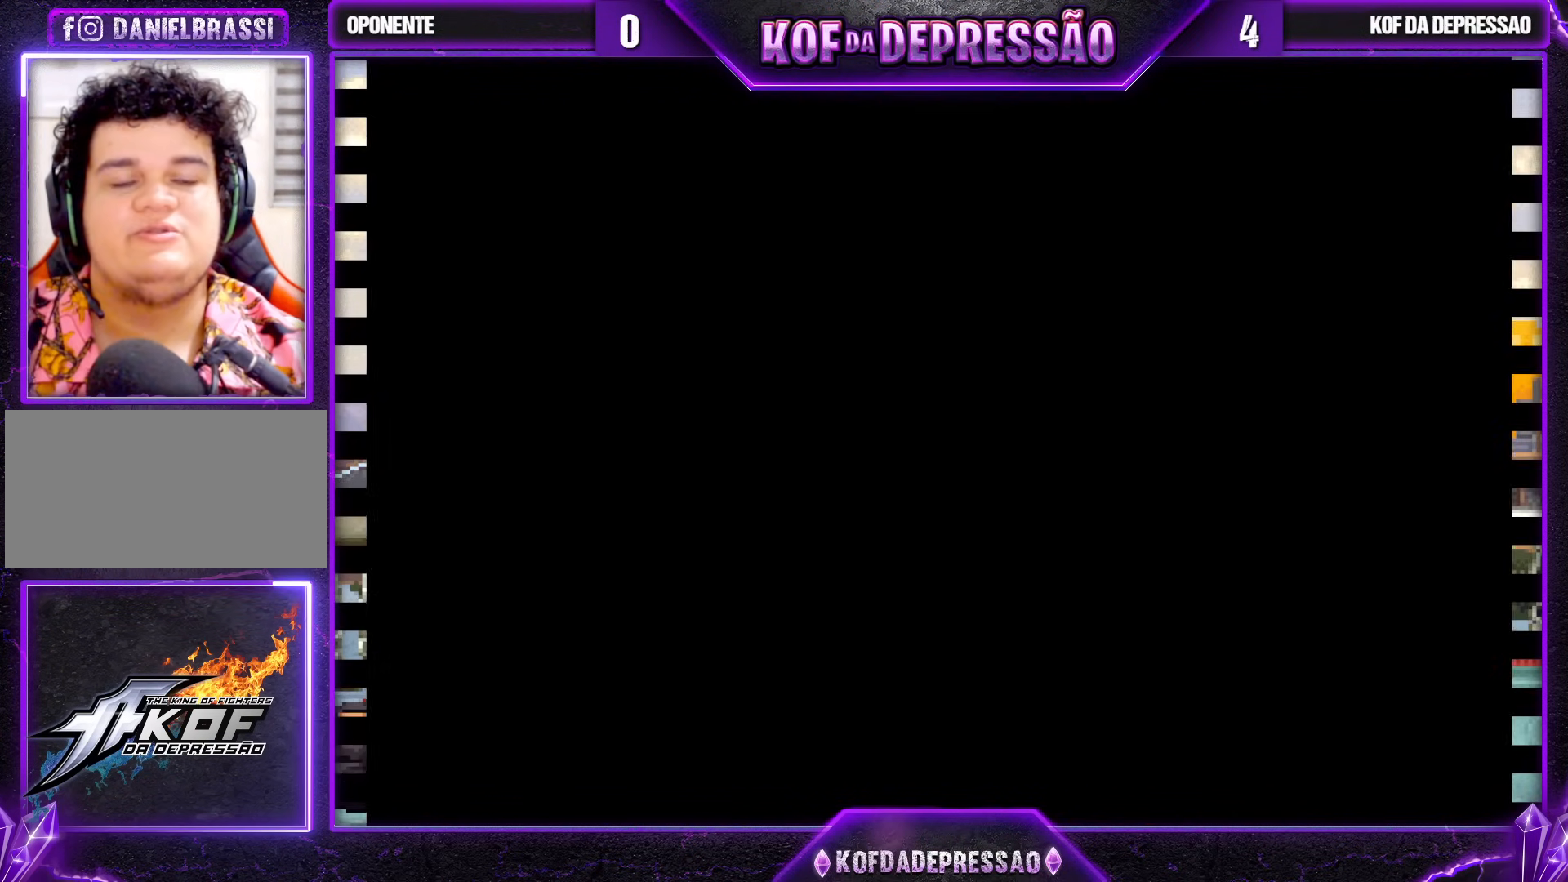
{"buttons": [], "left_stick": "center", "events": [[50, "SQUARE", "up"], [67, "CROSS", "up"], [100, "CROSS", "down"], [133, "SQUARE", "down"], [200, "SQUARE", "up"], [217, "CROSS", "up"], [267, "CROSS", "down"], [283, "SQUARE", "down"], [300, "SQUARE", "up"], [350, "CROSS", "up"], [367, "CROSS", "down"], [367, "SQUARE", "down"], [467, "CROSS", "up"], [467, "SQUARE", "up"]]}
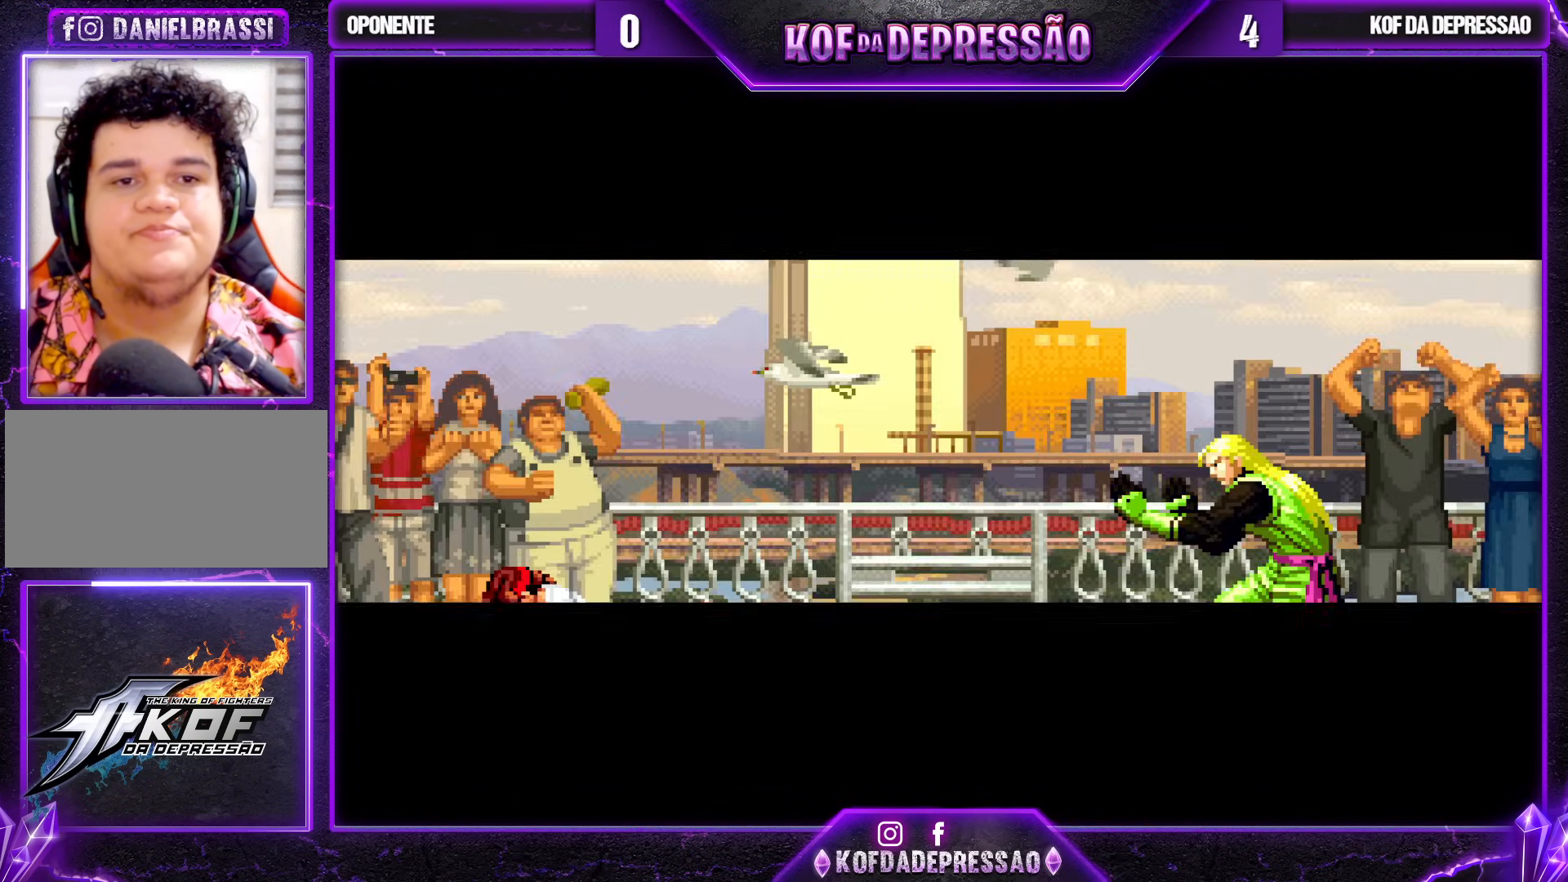
{"buttons": [], "left_stick": "center", "events": [[33, "CROSS", "down"], [33, "SQUARE", "down"], [100, "CROSS", "up"], [100, "SQUARE", "up"], [300, "CROSS", "down"], [300, "SQUARE", "down"], [350, "SQUARE", "up"], [367, "CROSS", "up"]]}
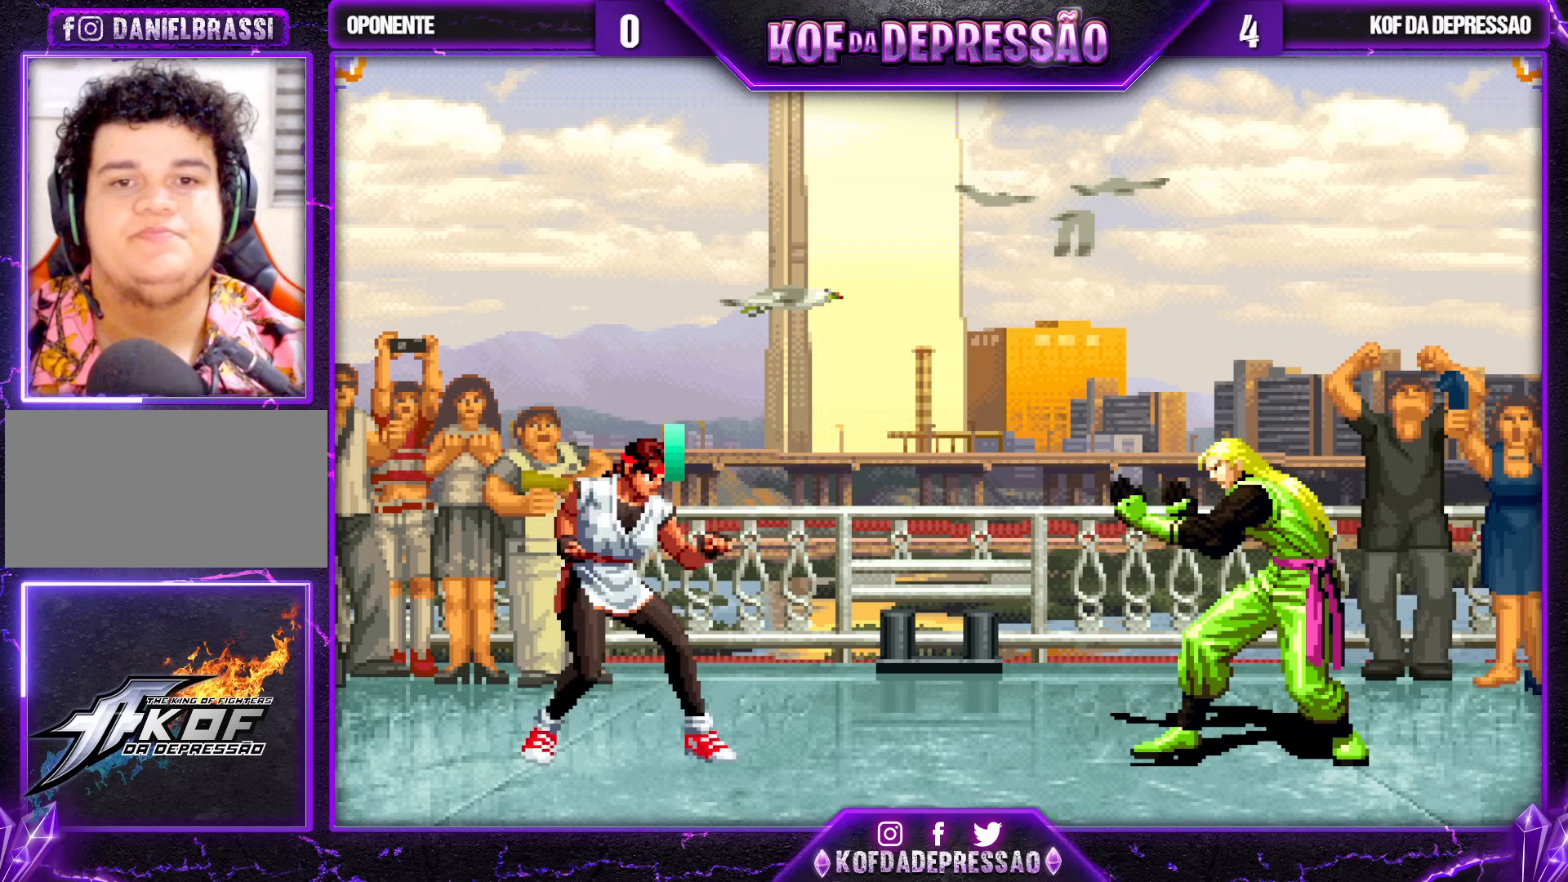
{"buttons": [], "left_stick": "center", "events": [[83, "CROSS", "down"], [83, "SQUARE", "down"], [133, "CROSS", "up"], [133, "SQUARE", "up"]]}
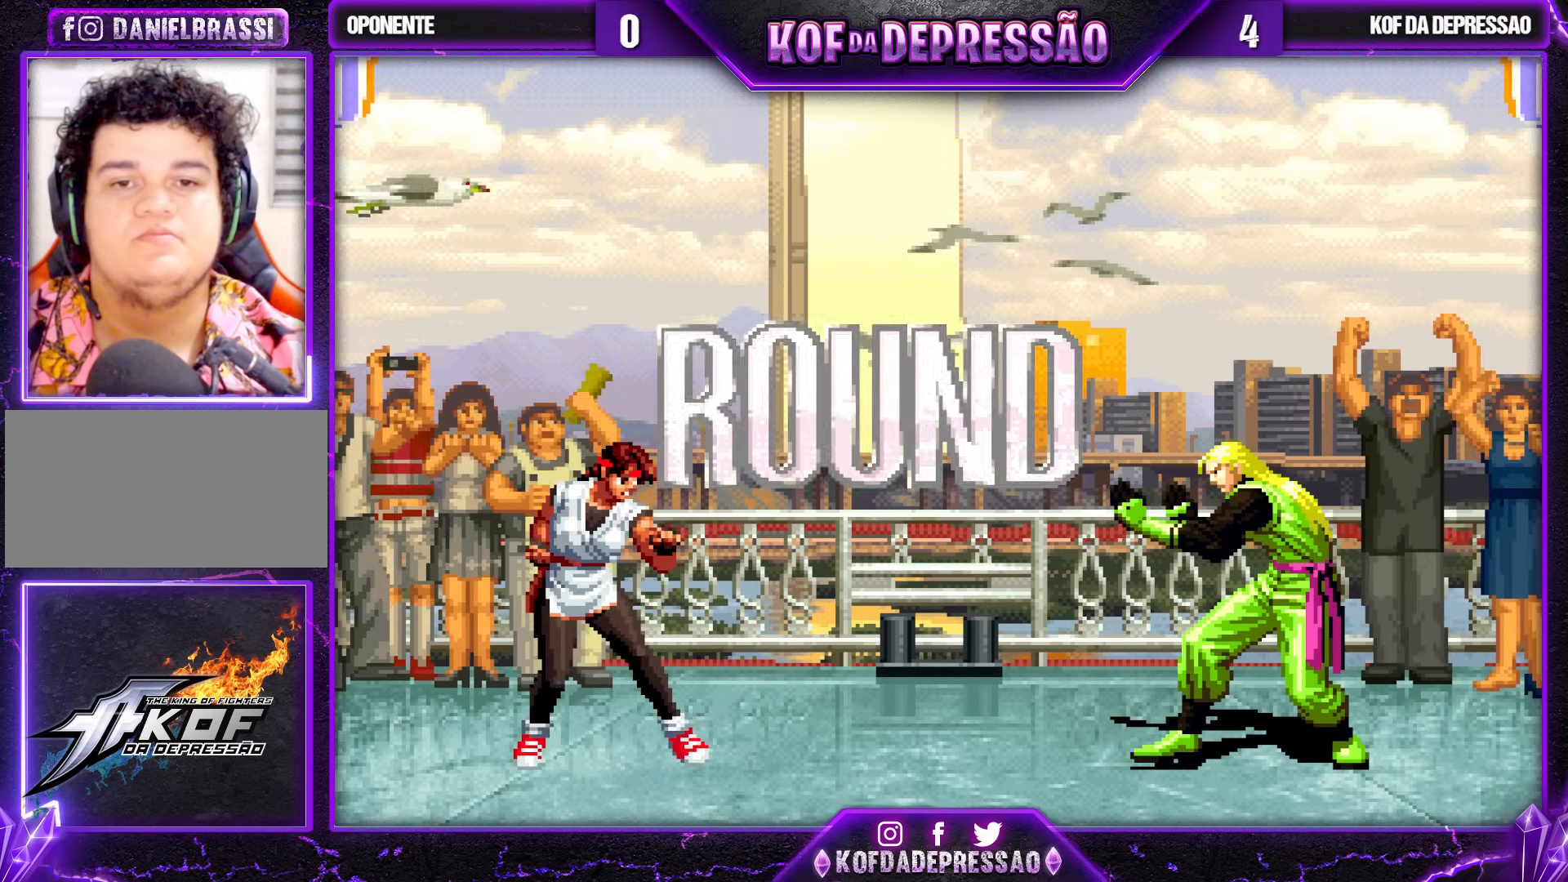
{"buttons": [], "left_stick": "center", "events": []}
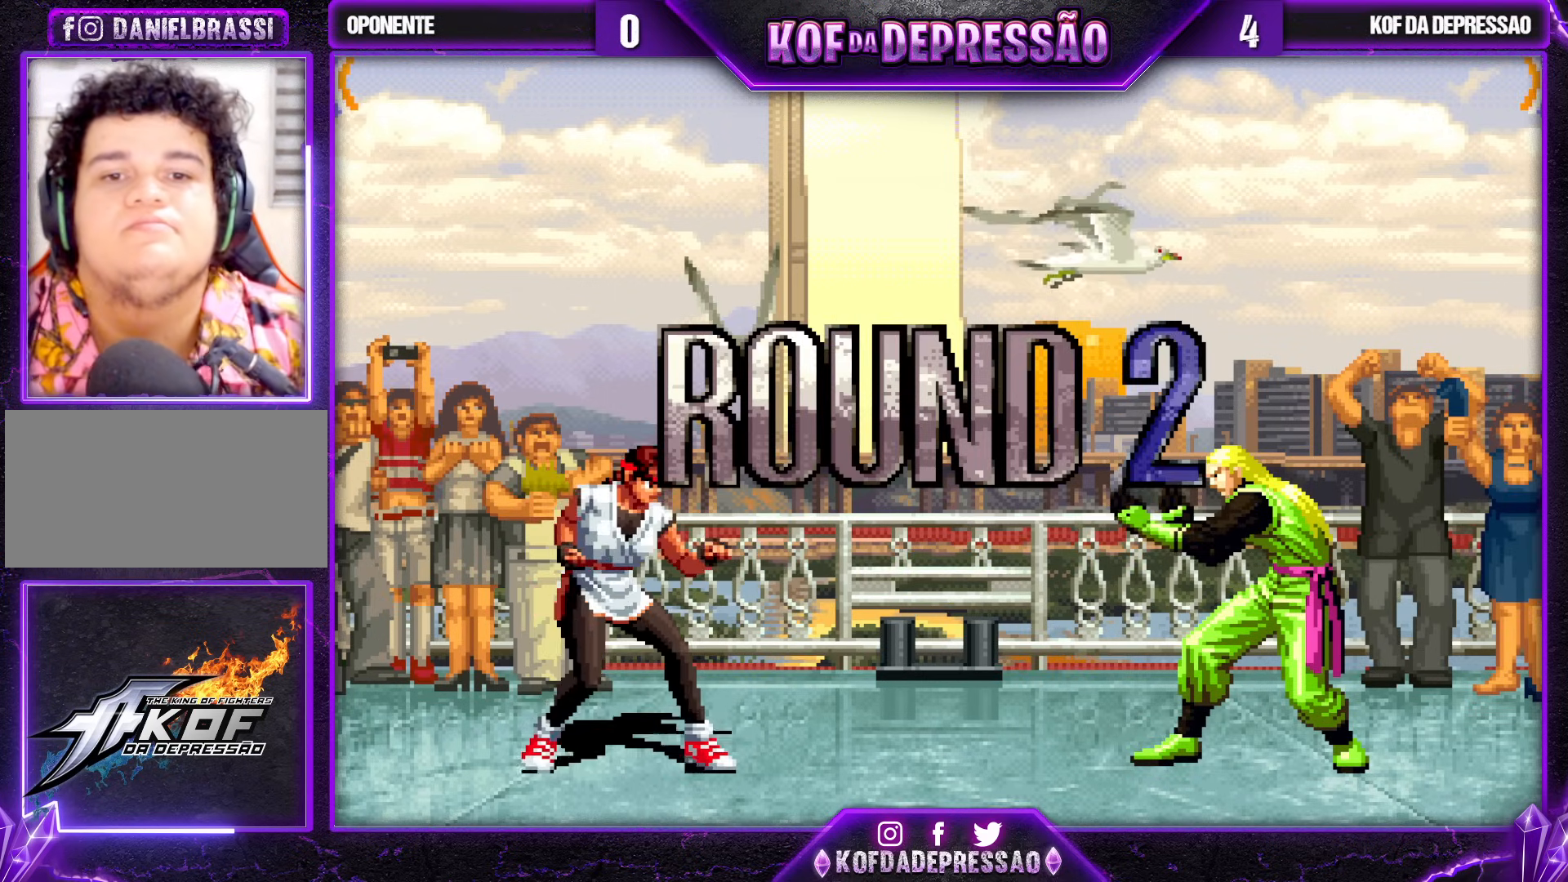
{"buttons": [], "left_stick": "center", "events": [[233, "left_stick", "left"], [367, "left_stick", "center"]]}
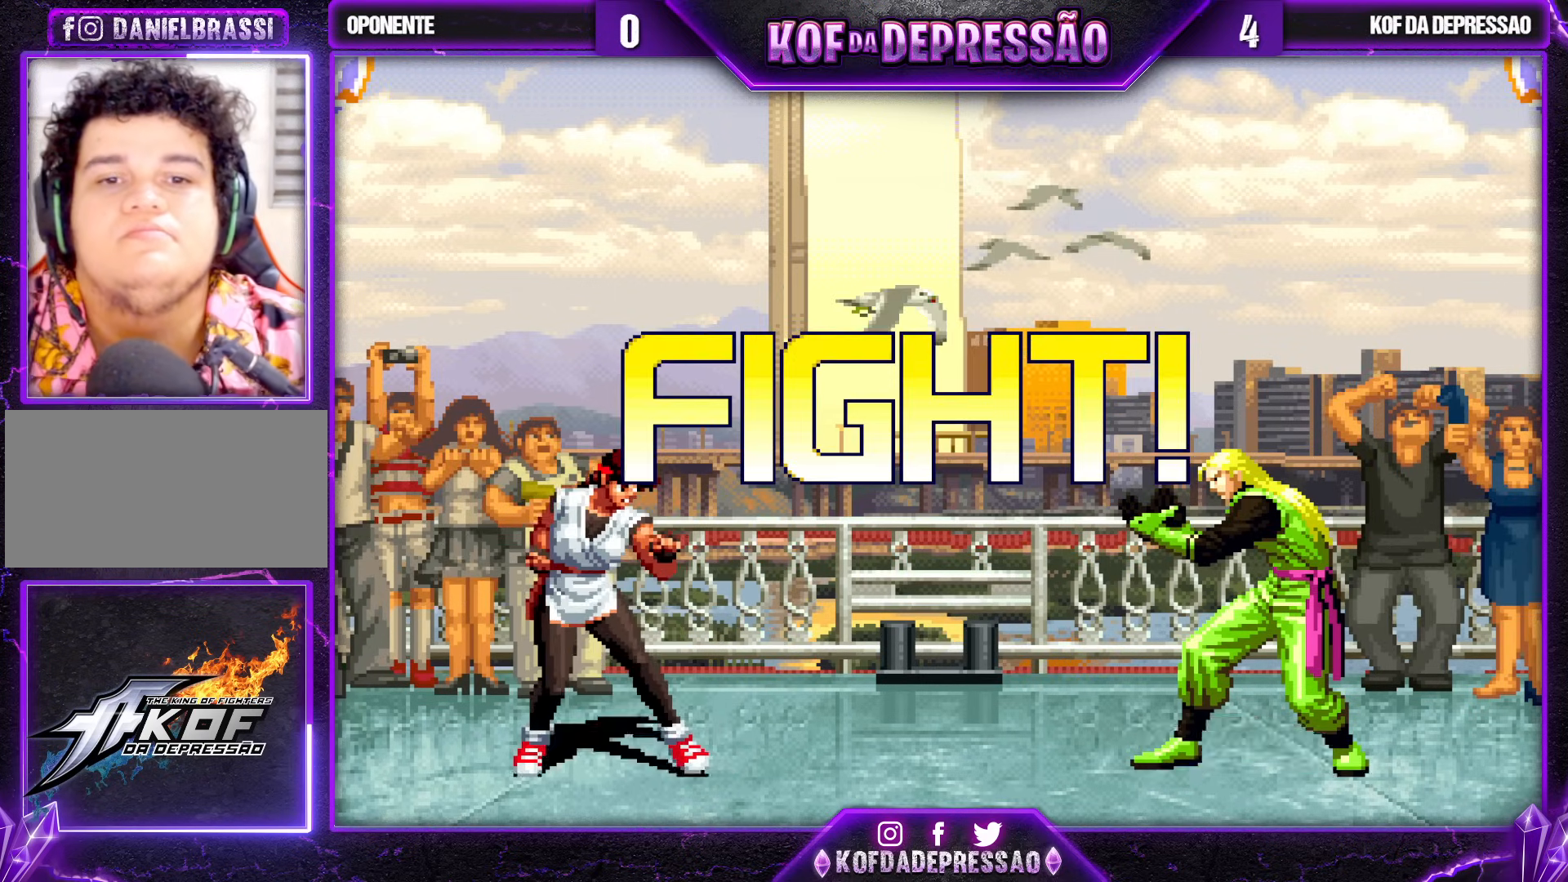
{"buttons": [], "left_stick": "center", "events": [[133, "left_stick", "right"], [233, "left_stick", "down"], [333, "left_stick", "left"], [367, "TRIANGLE", "down"], [400, "left_stick", "center"], [467, "TRIANGLE", "up"]]}
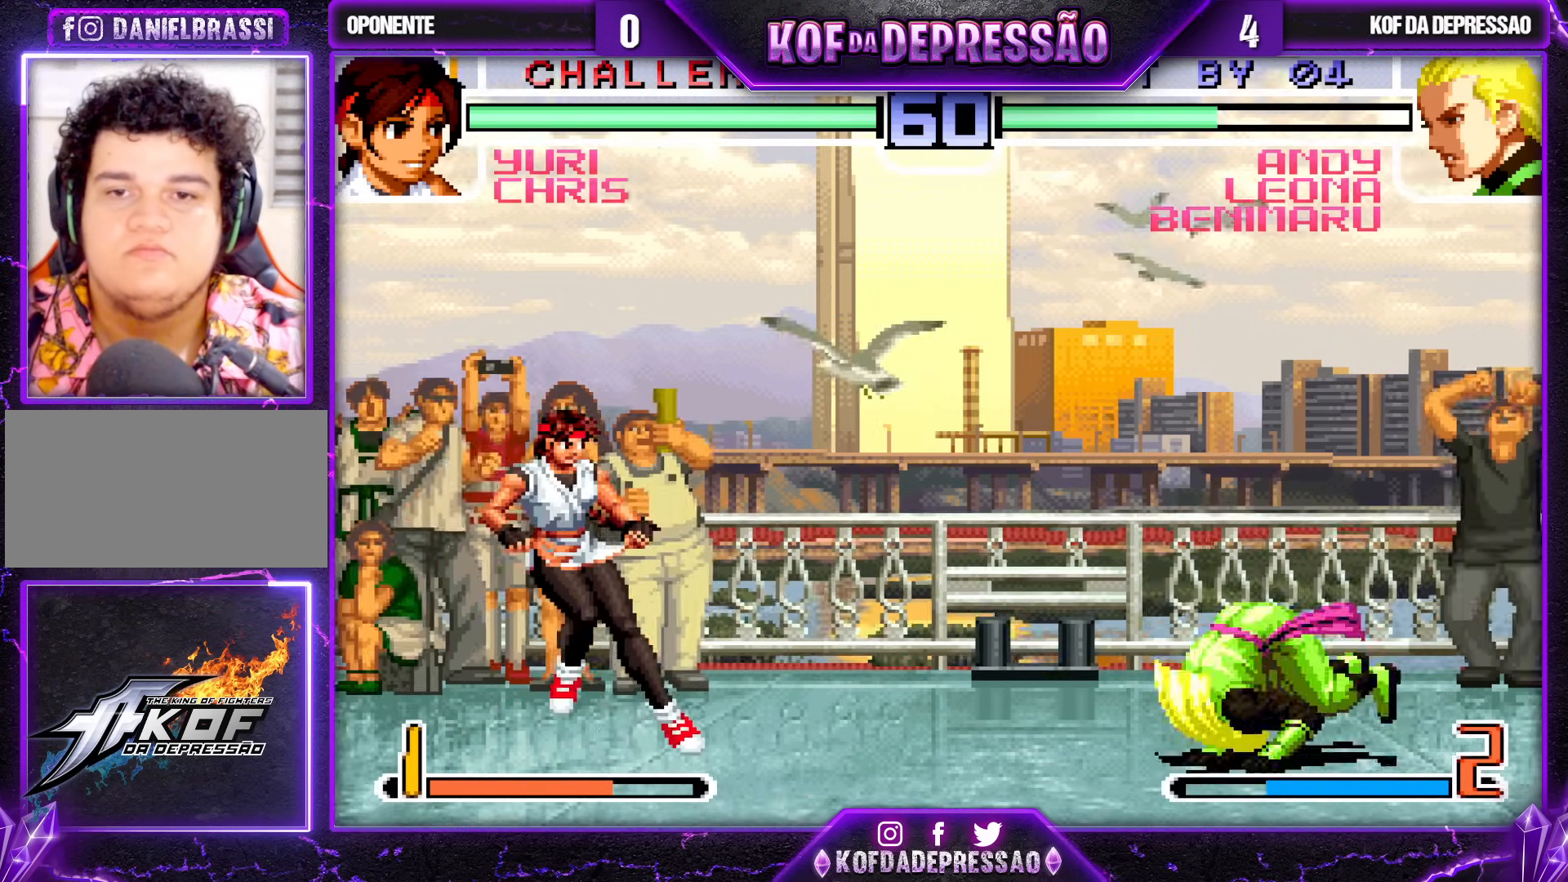
{"buttons": [], "left_stick": "center", "events": []}
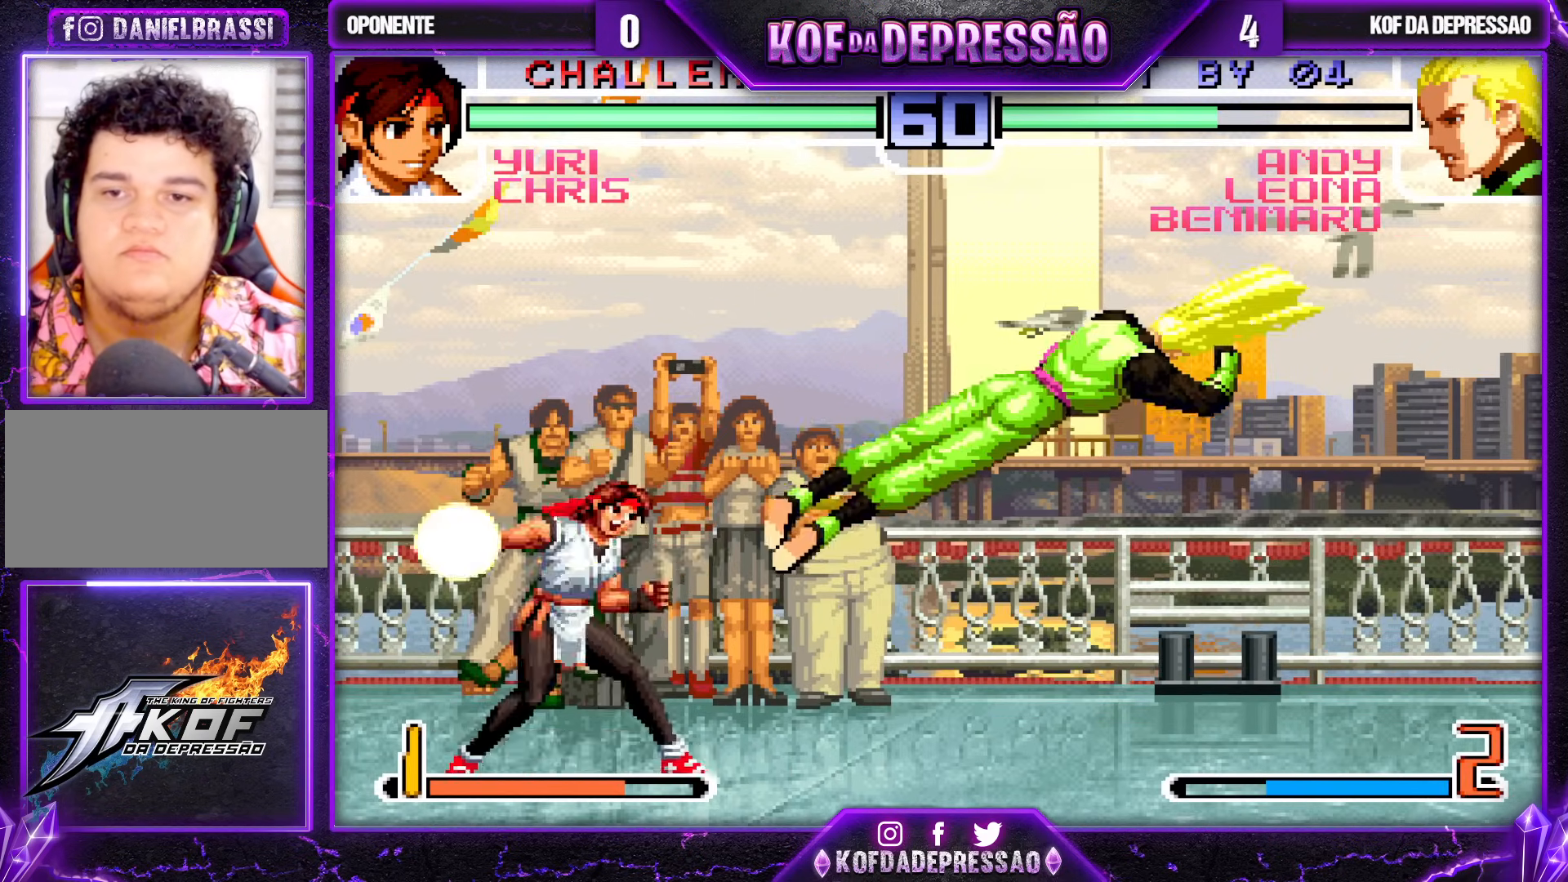
{"buttons": [], "left_stick": "center", "events": []}
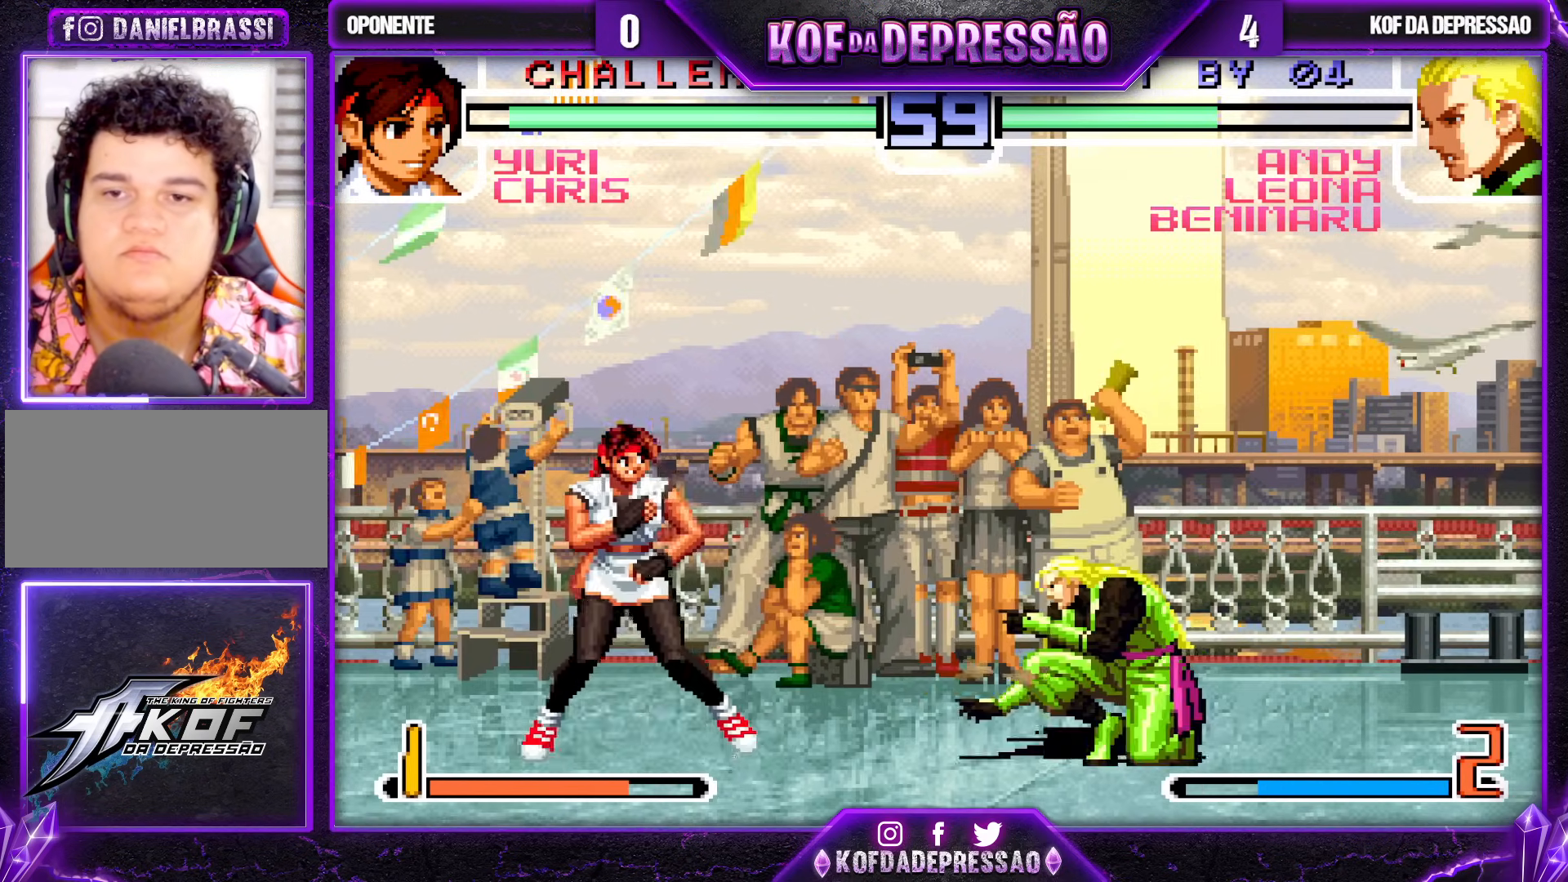
{"buttons": [], "left_stick": "center", "events": [[50, "left_stick", "up"], [167, "left_stick", "center"], [433, "CROSS", "down"], [500, "CROSS", "up"]]}
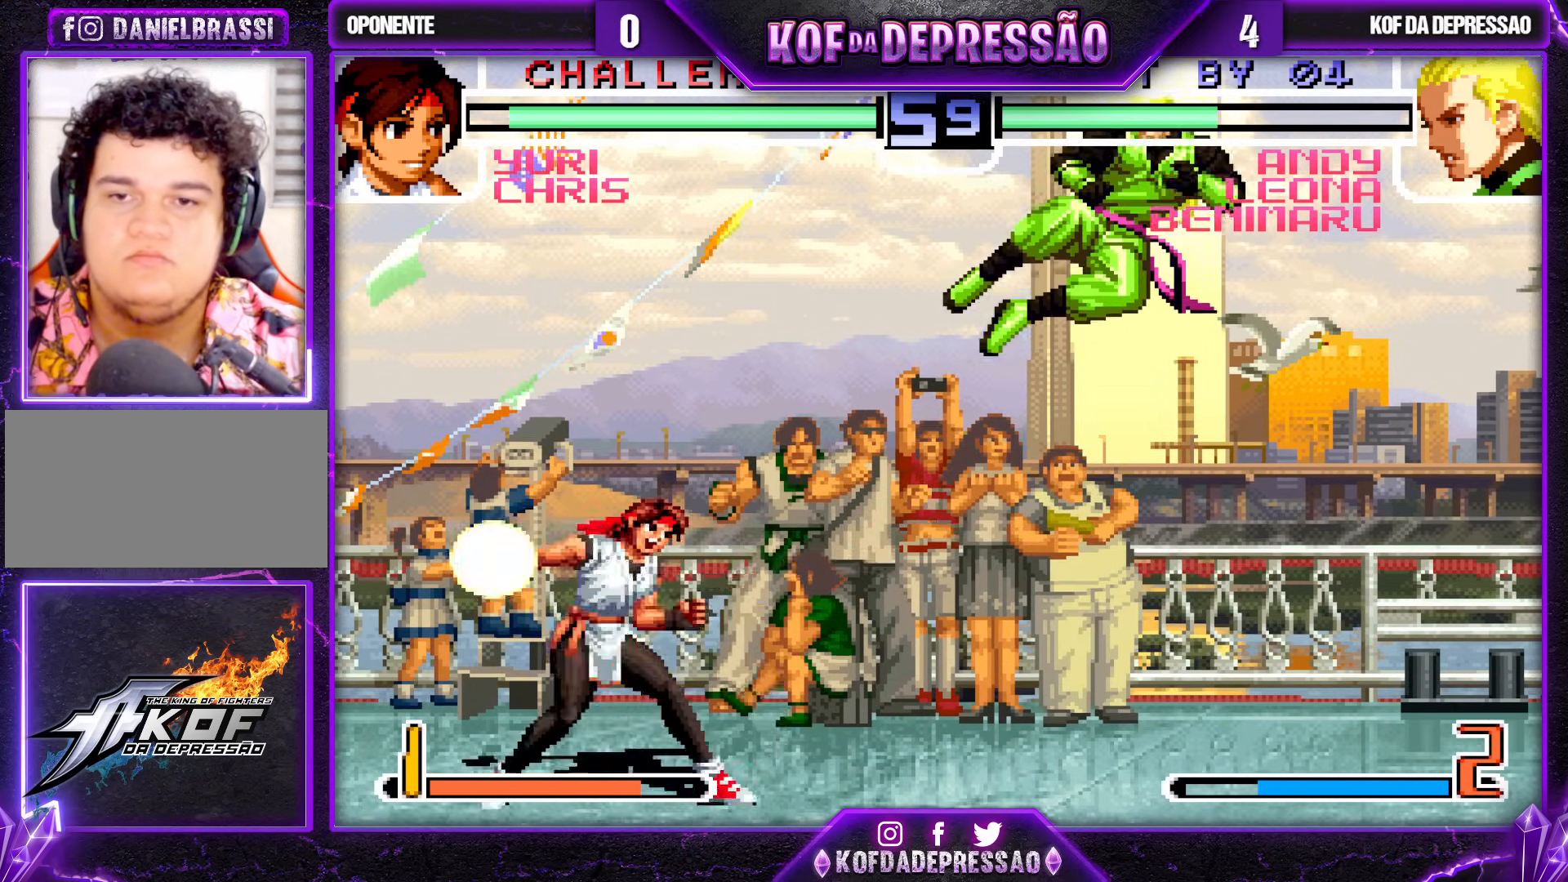
{"buttons": [], "left_stick": "center", "events": [[267, "left_stick", "right"], [367, "left_stick", "center"]]}
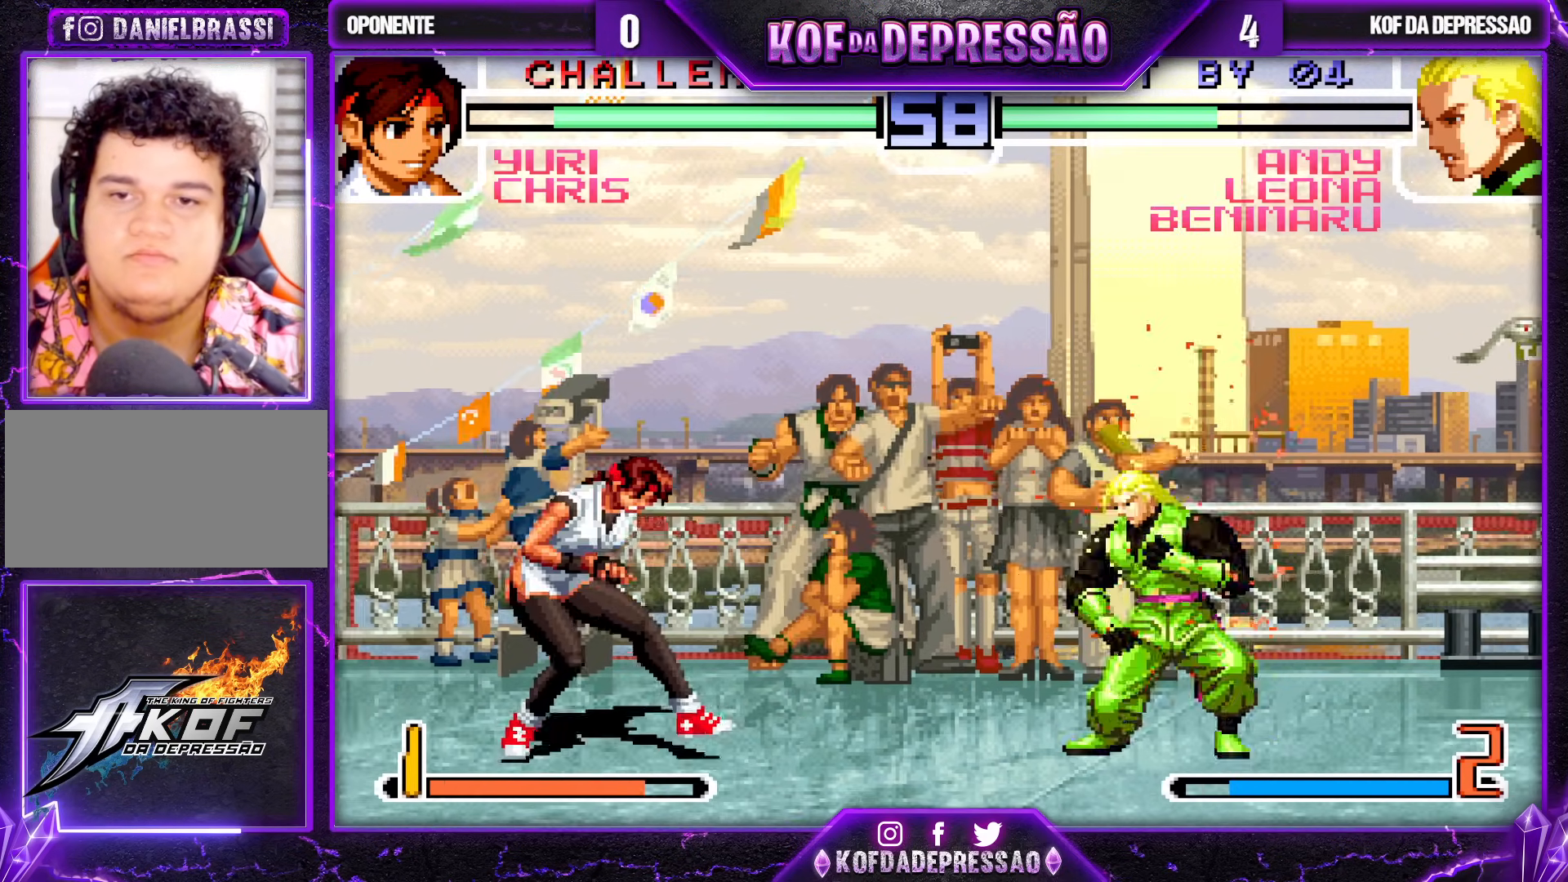
{"buttons": ["CROSS", "R1"], "left_stick": "center", "events": [[150, "left_stick", "right"], [200, "left_stick", "up"], [250, "left_stick", "center"], [450, "CROSS", "down"], [450, "R1", "down"]]}
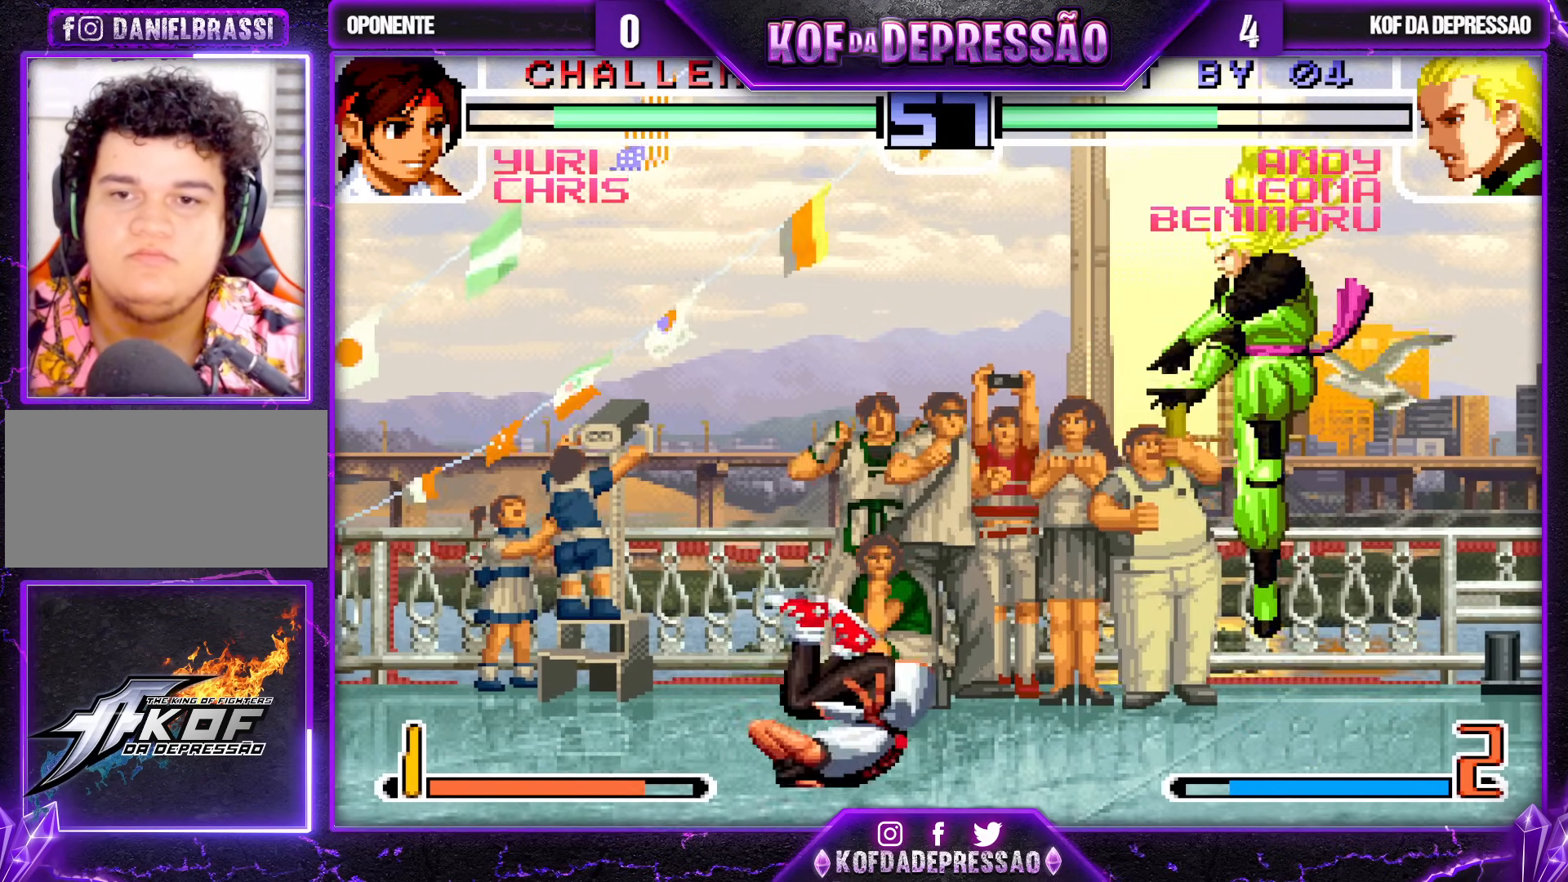
{"buttons": [], "left_stick": "left", "events": [[17, "CROSS", "up"], [17, "R1", "up"], [150, "left_stick", "right"], [350, "left_stick", "left"], [433, "left_stick", "center"], [483, "left_stick", "left"]]}
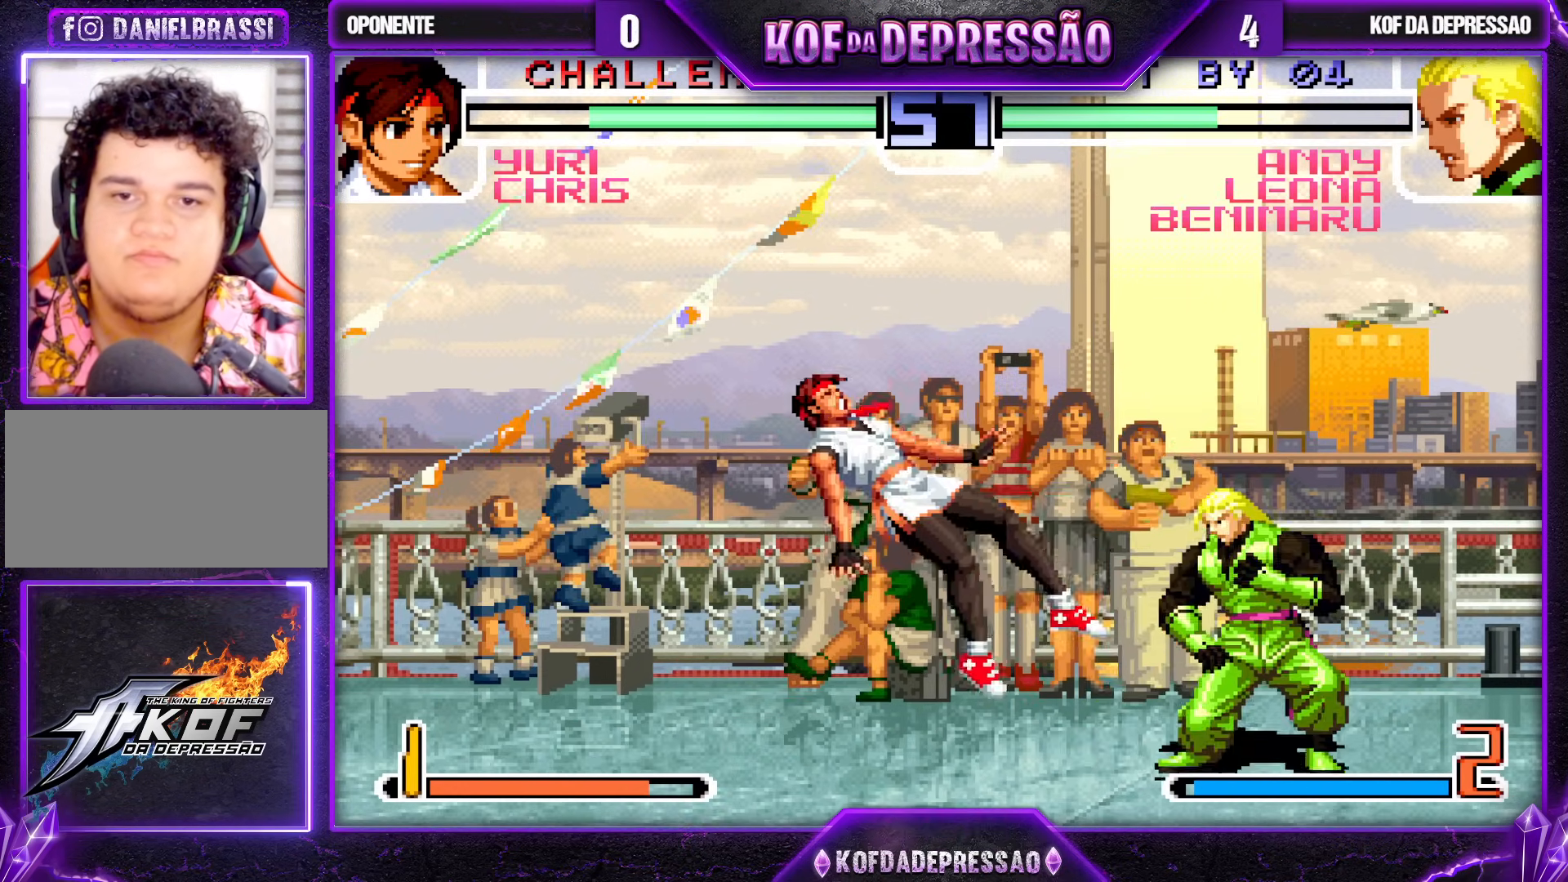
{"buttons": [], "left_stick": "center", "events": [[83, "left_stick", "up-left"], [300, "left_stick", "center"]]}
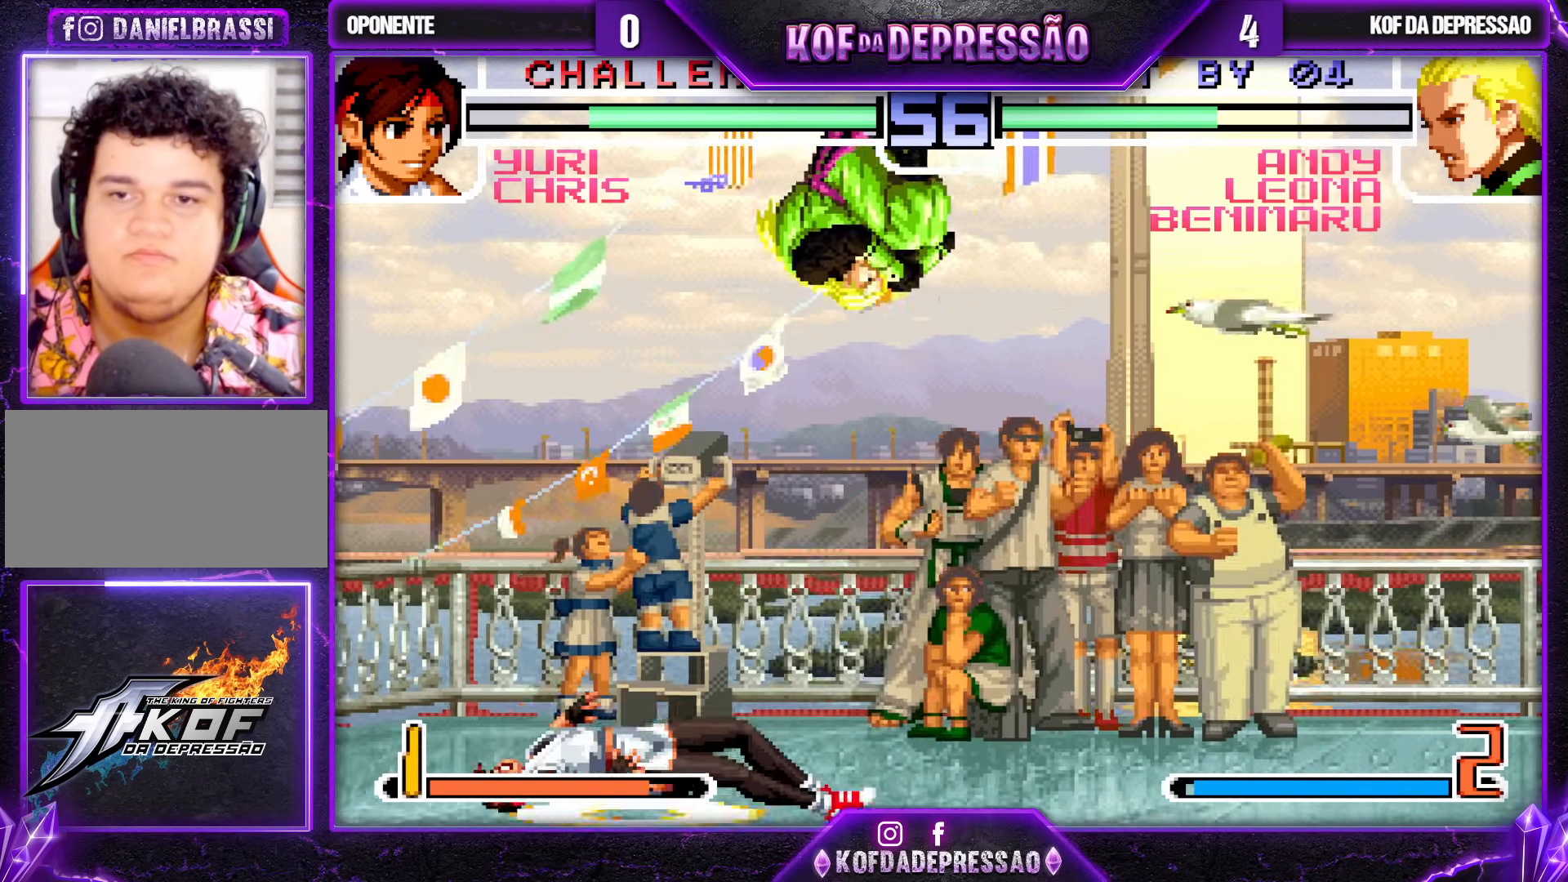
{"buttons": ["R1"], "left_stick": "right", "events": [[83, "CROSS", "down"], [183, "CROSS", "up"], [283, "left_stick", "right"], [483, "R1", "down"]]}
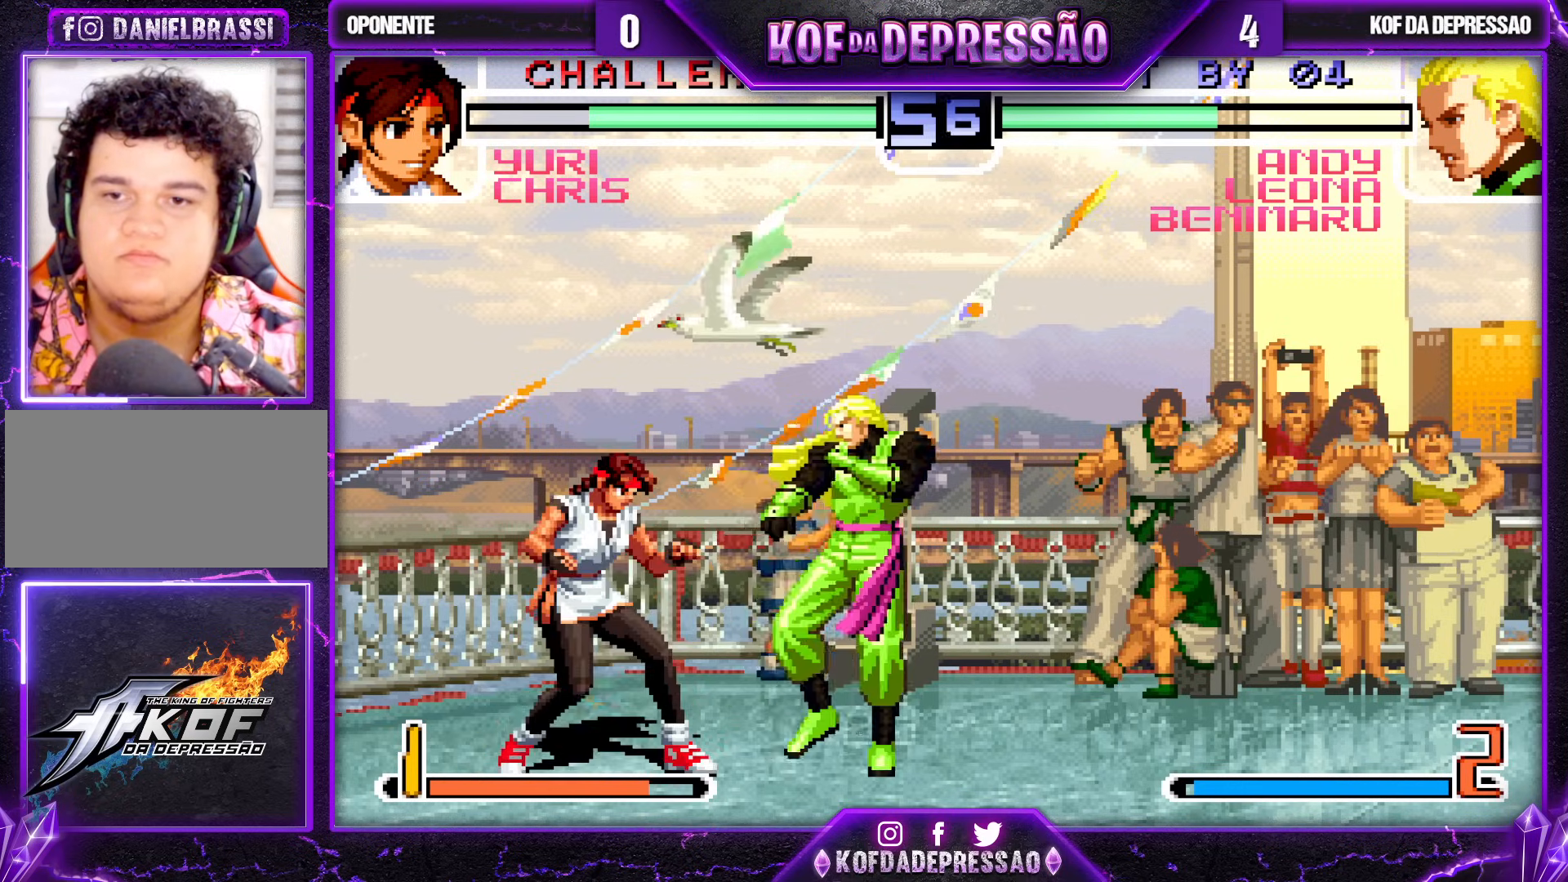
{"buttons": [], "left_stick": "center", "events": [[83, "R1", "up"], [83, "left_stick", "center"], [183, "left_stick", "up-left"], [317, "left_stick", "center"]]}
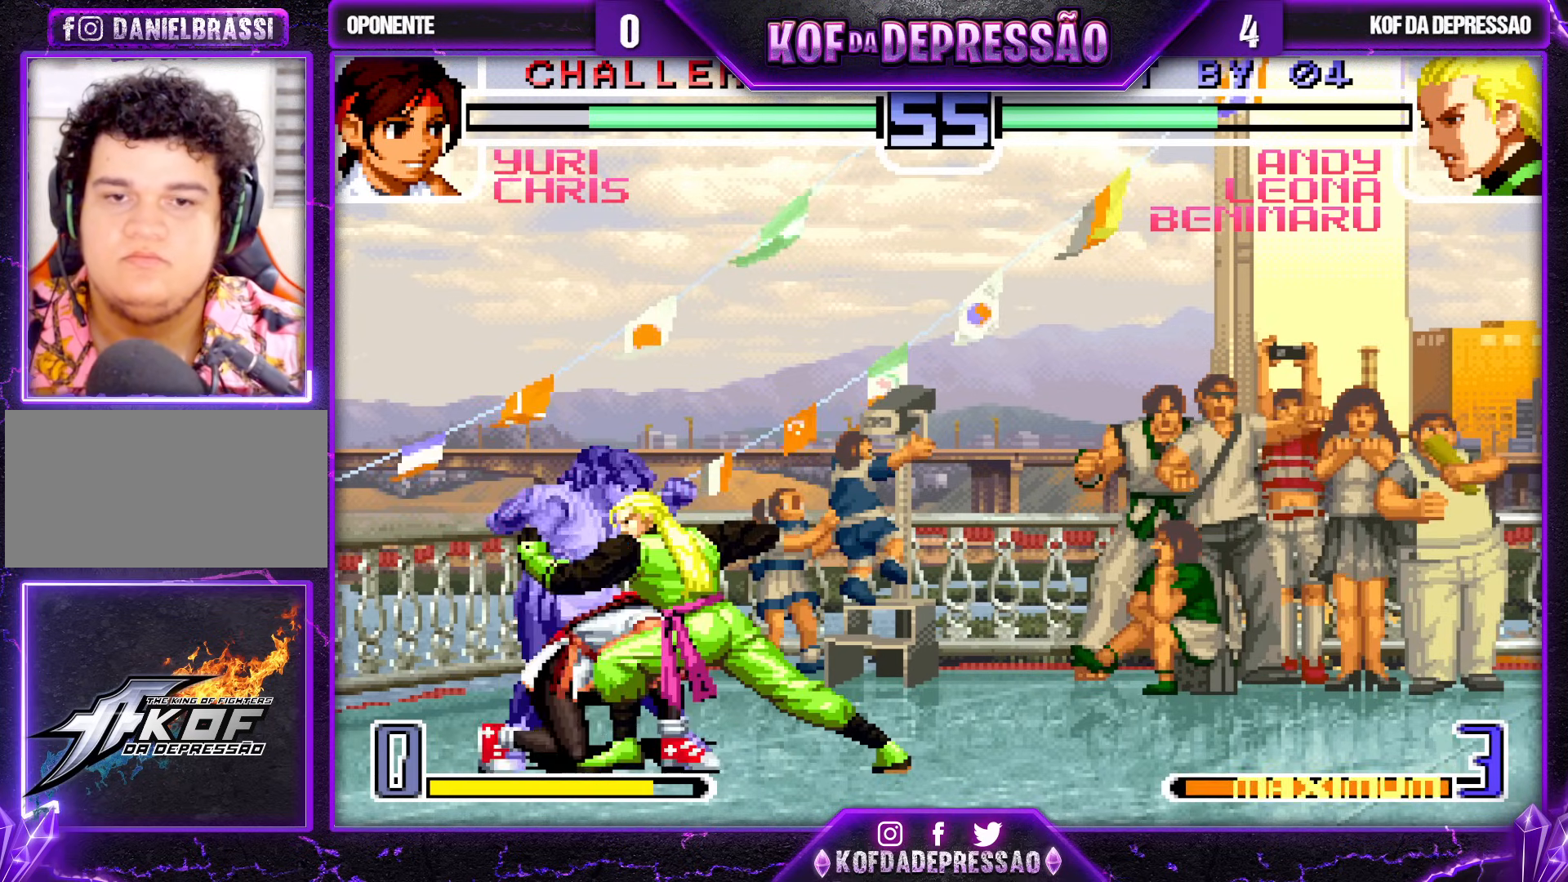
{"buttons": [], "left_stick": "right", "events": [[167, "left_stick", "right"], [233, "left_stick", "center"], [283, "left_stick", "right"]]}
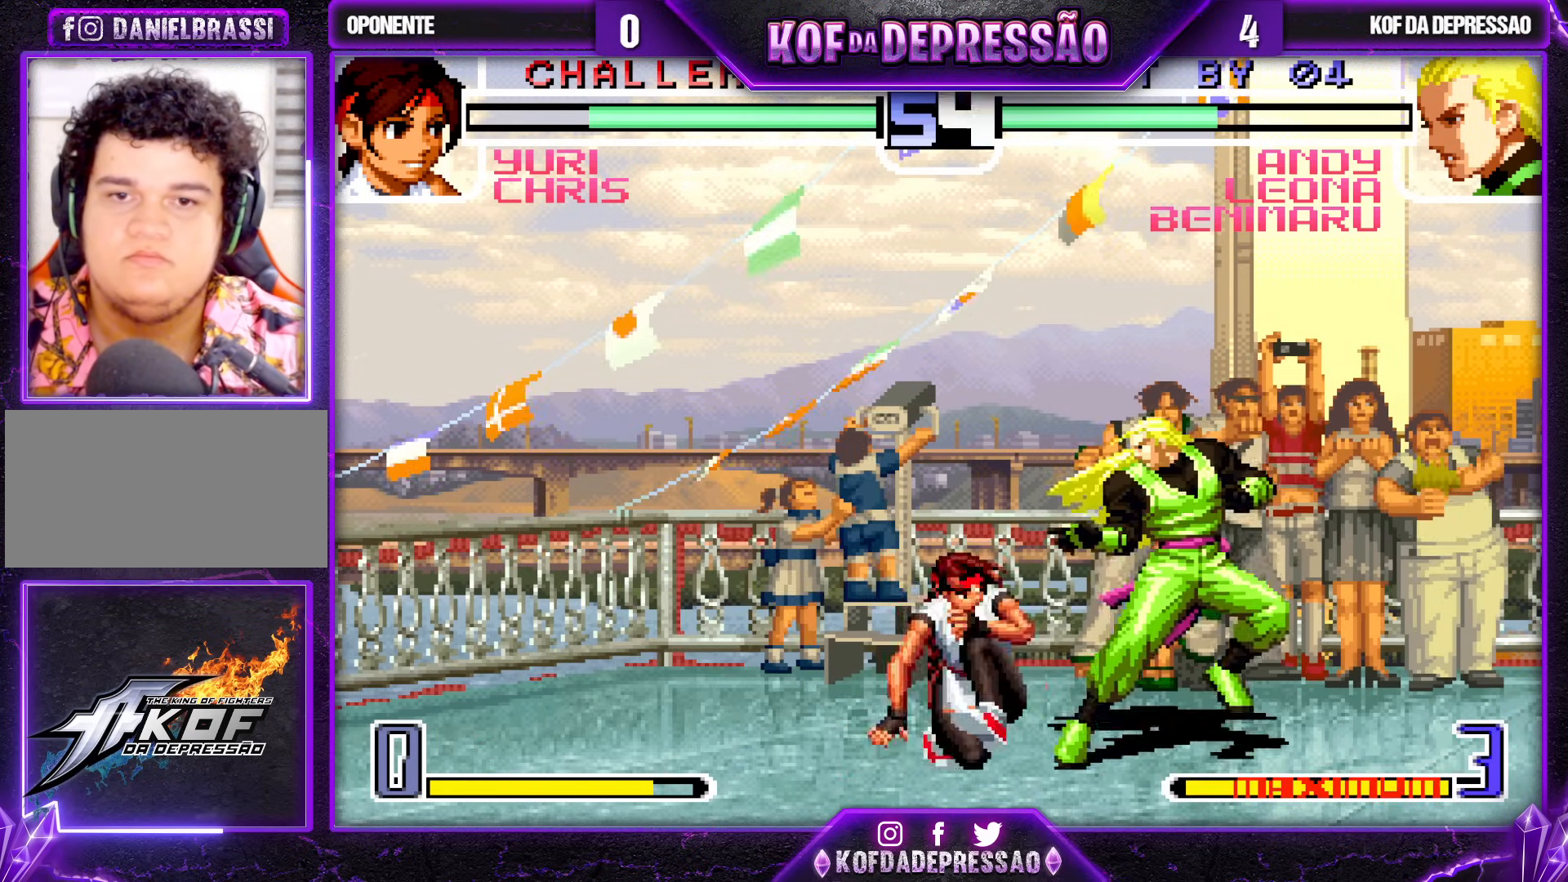
{"buttons": [], "left_stick": "down", "events": [[83, "left_stick", "center"], [183, "left_stick", "left"], [283, "left_stick", "center"], [500, "left_stick", "down"]]}
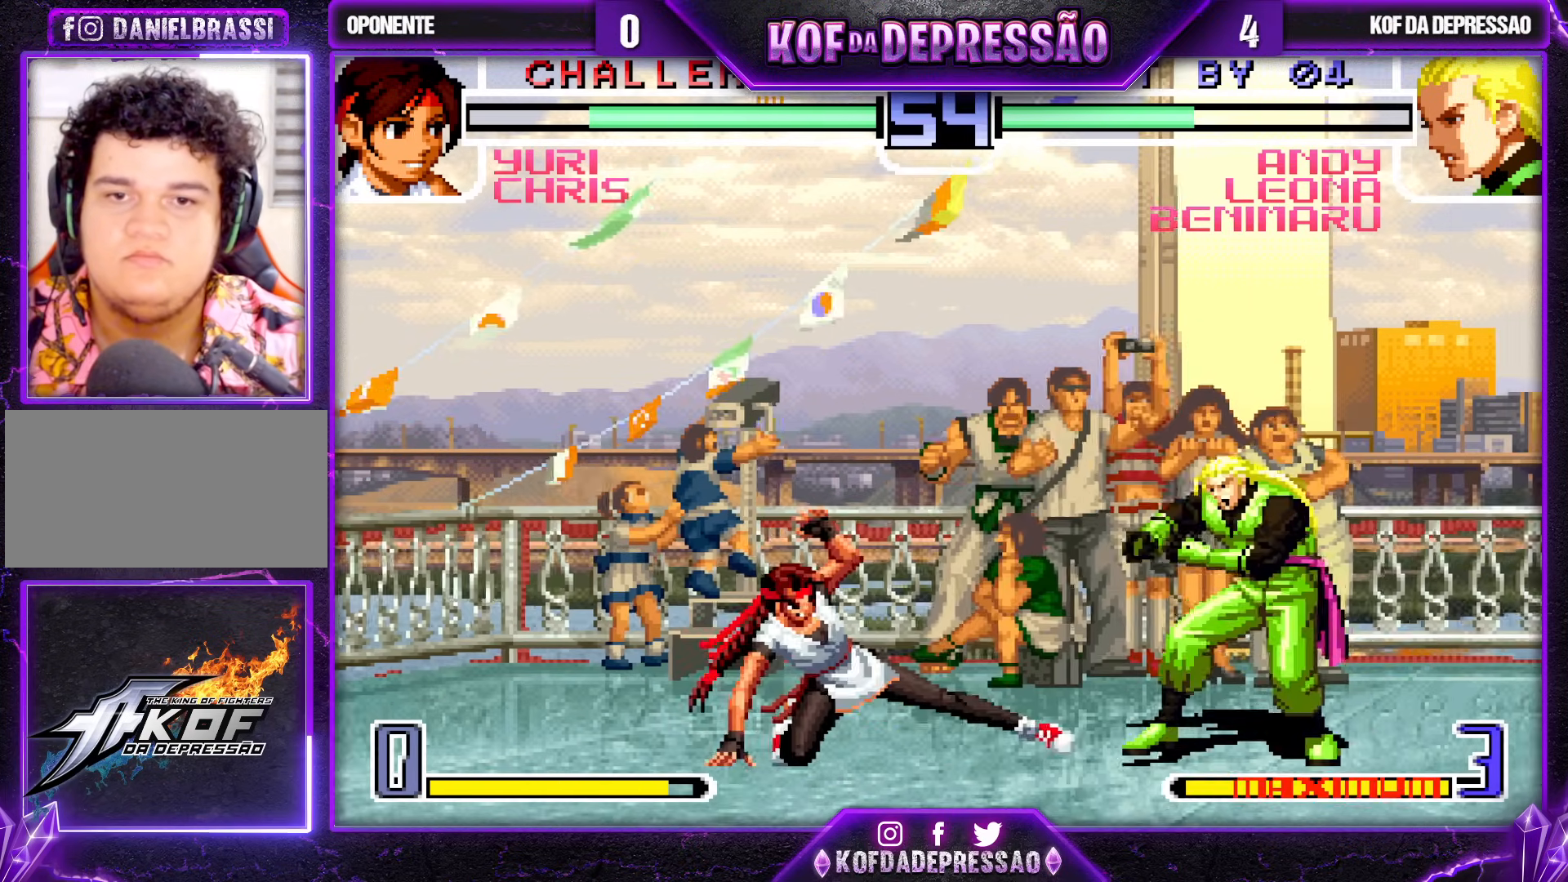
{"buttons": [], "left_stick": "center", "events": [[17, "left_stick", "center"], [67, "left_stick", "left"], [150, "left_stick", "center"], [200, "CROSS", "down"], [250, "CROSS", "up"]]}
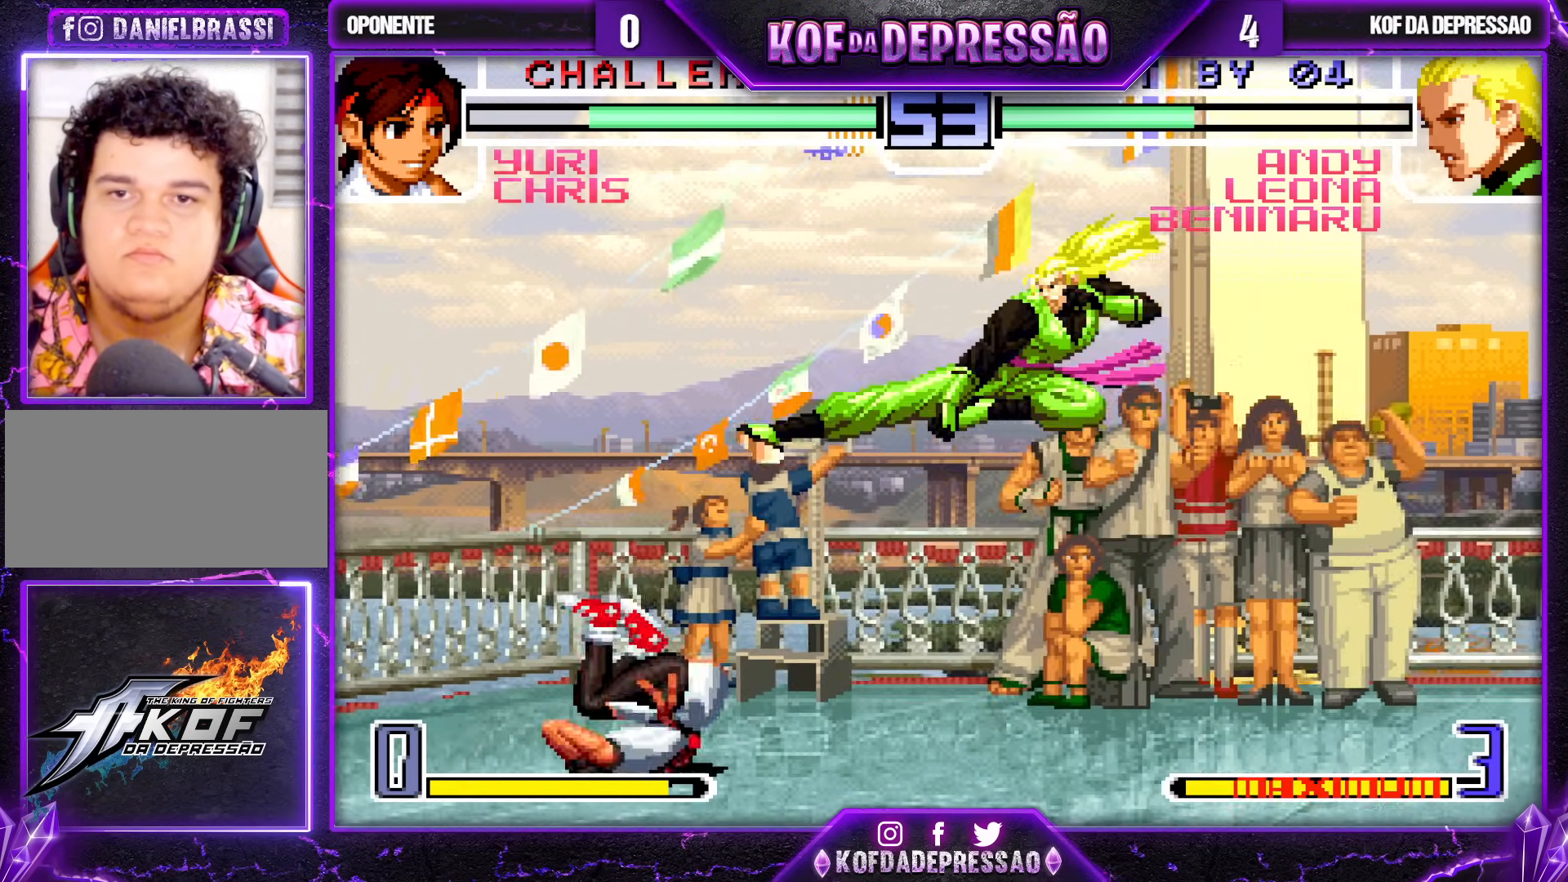
{"buttons": [], "left_stick": "center", "events": [[183, "left_stick", "right"], [317, "left_stick", "center"]]}
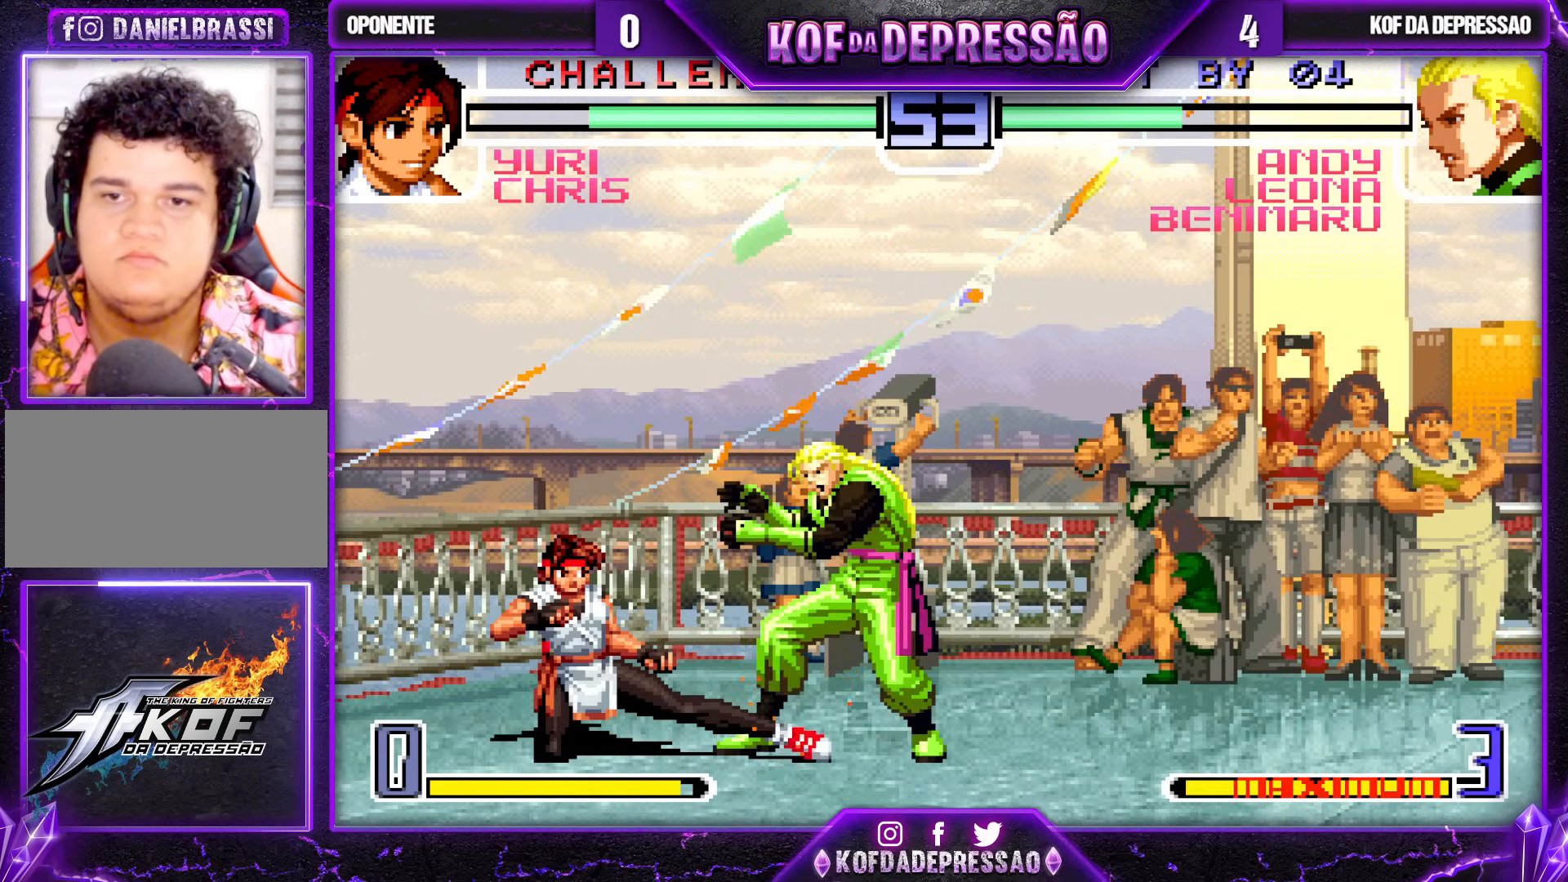
{"buttons": [], "left_stick": "down-right", "events": [[33, "CROSS", "down"], [33, "R1", "down"], [117, "CROSS", "up"], [117, "R1", "up"], [117, "left_stick", "right"], [217, "left_stick", "down-right"]]}